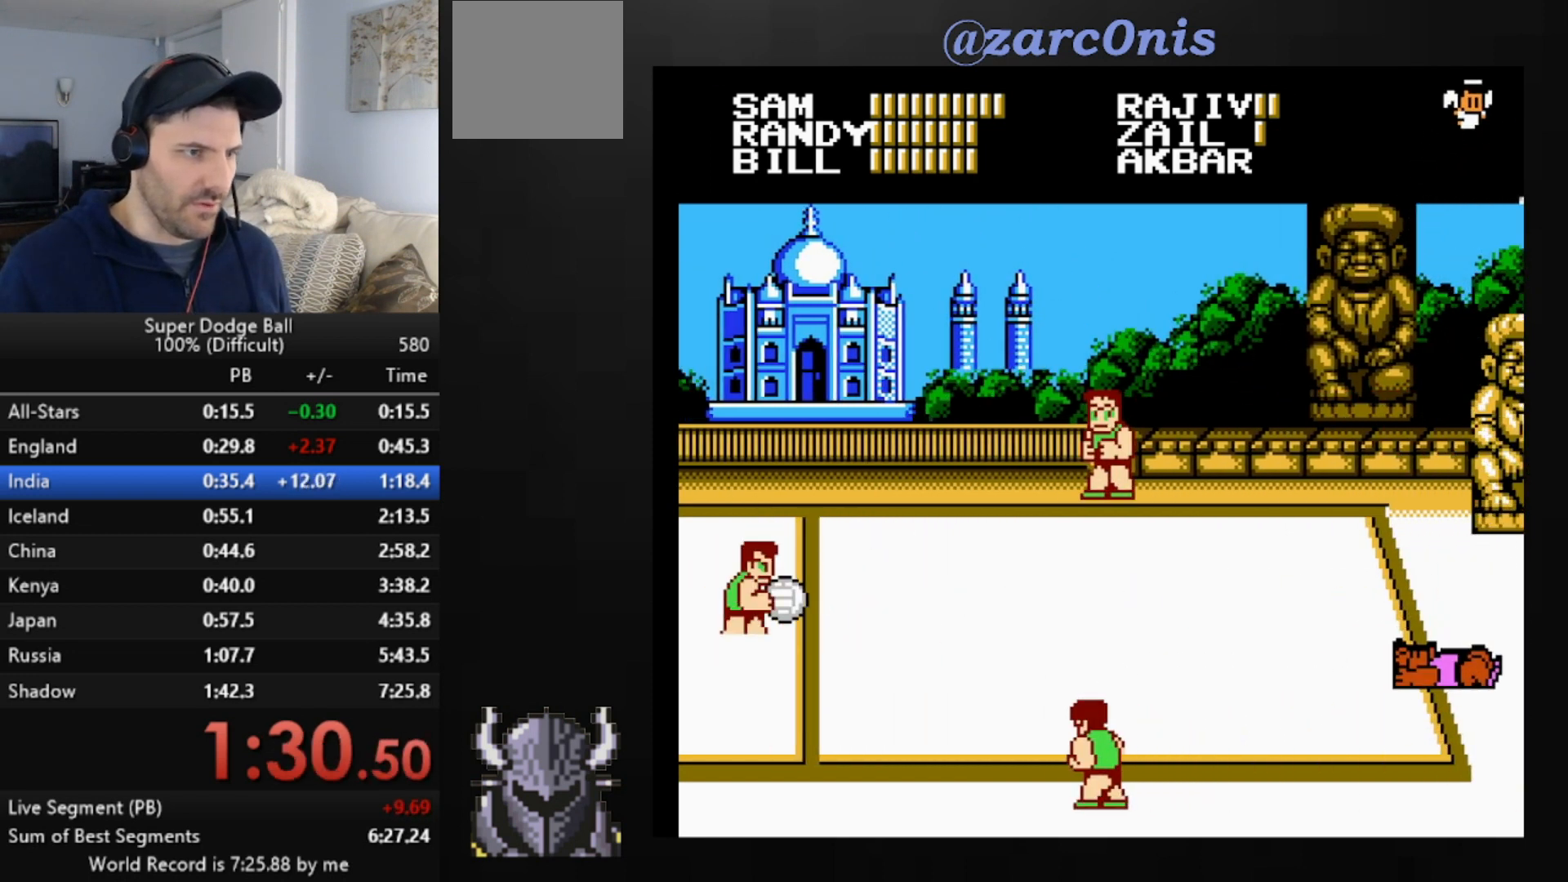
Gameplay with a controller (Xbox layout); each line is a JSON object with the inputs held at the frame after it. "events" lists button and stick changes between this image and that frame as [ms after this image, input, new state], when the widget could be followed in between. Not read: left_stick right_stick.
{"buttons": ["DPAD_LEFT"], "events": [[40, "DPAD_LEFT", "up"], [120, "DPAD_LEFT", "down"], [160, "DPAD_LEFT", "up"], [200, "DPAD_LEFT", "down"], [280, "DPAD_LEFT", "up"], [360, "DPAD_LEFT", "down"]]}
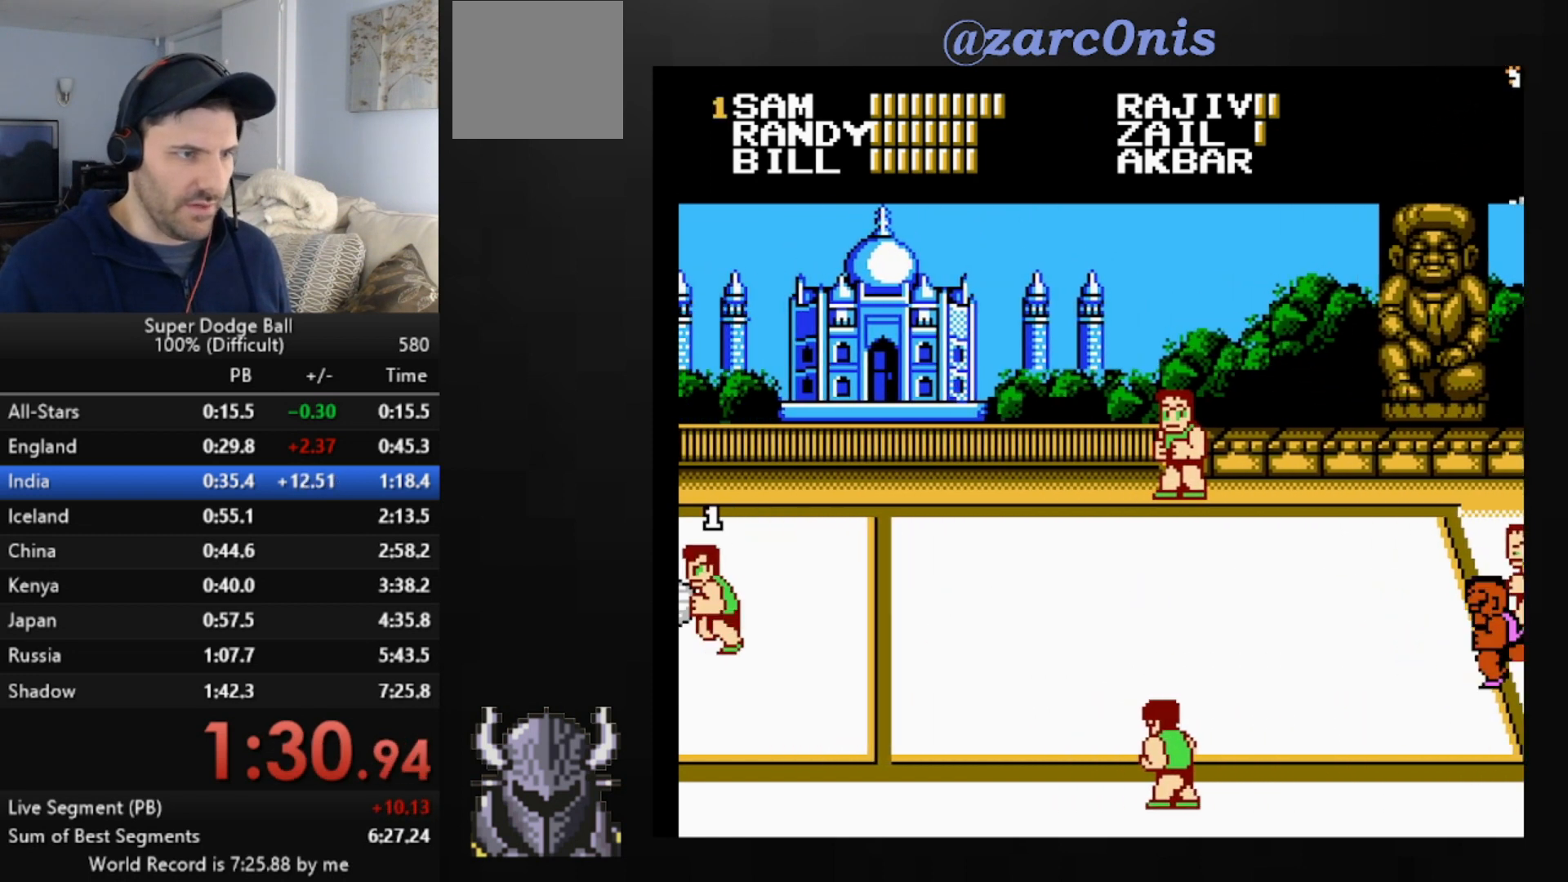
{"buttons": [], "events": [[40, "DPAD_LEFT", "up"], [200, "DPAD_RIGHT", "down"], [280, "DPAD_RIGHT", "up"], [320, "DPAD_RIGHT", "down"], [400, "DPAD_RIGHT", "up"], [480, "DPAD_RIGHT", "down"], [520, "DPAD_RIGHT", "up"]]}
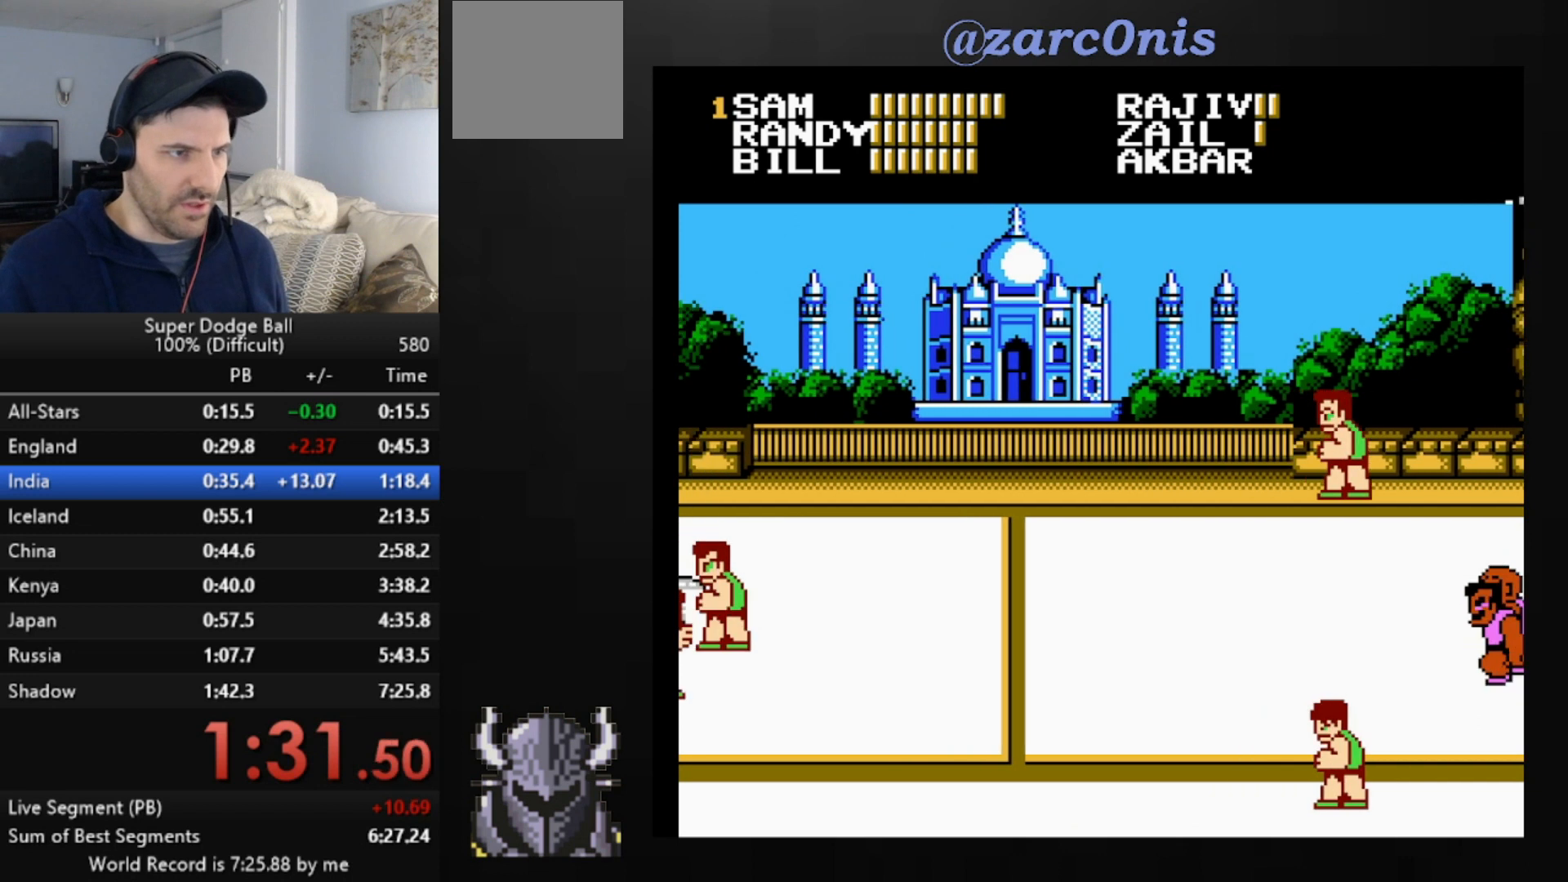
{"buttons": ["DPAD_DOWN", "DPAD_RIGHT"], "events": [[40, "DPAD_RIGHT", "down"], [120, "DPAD_RIGHT", "up"], [160, "DPAD_RIGHT", "down"], [200, "DPAD_RIGHT", "up"], [240, "DPAD_RIGHT", "down"], [480, "DPAD_DOWN", "down"]]}
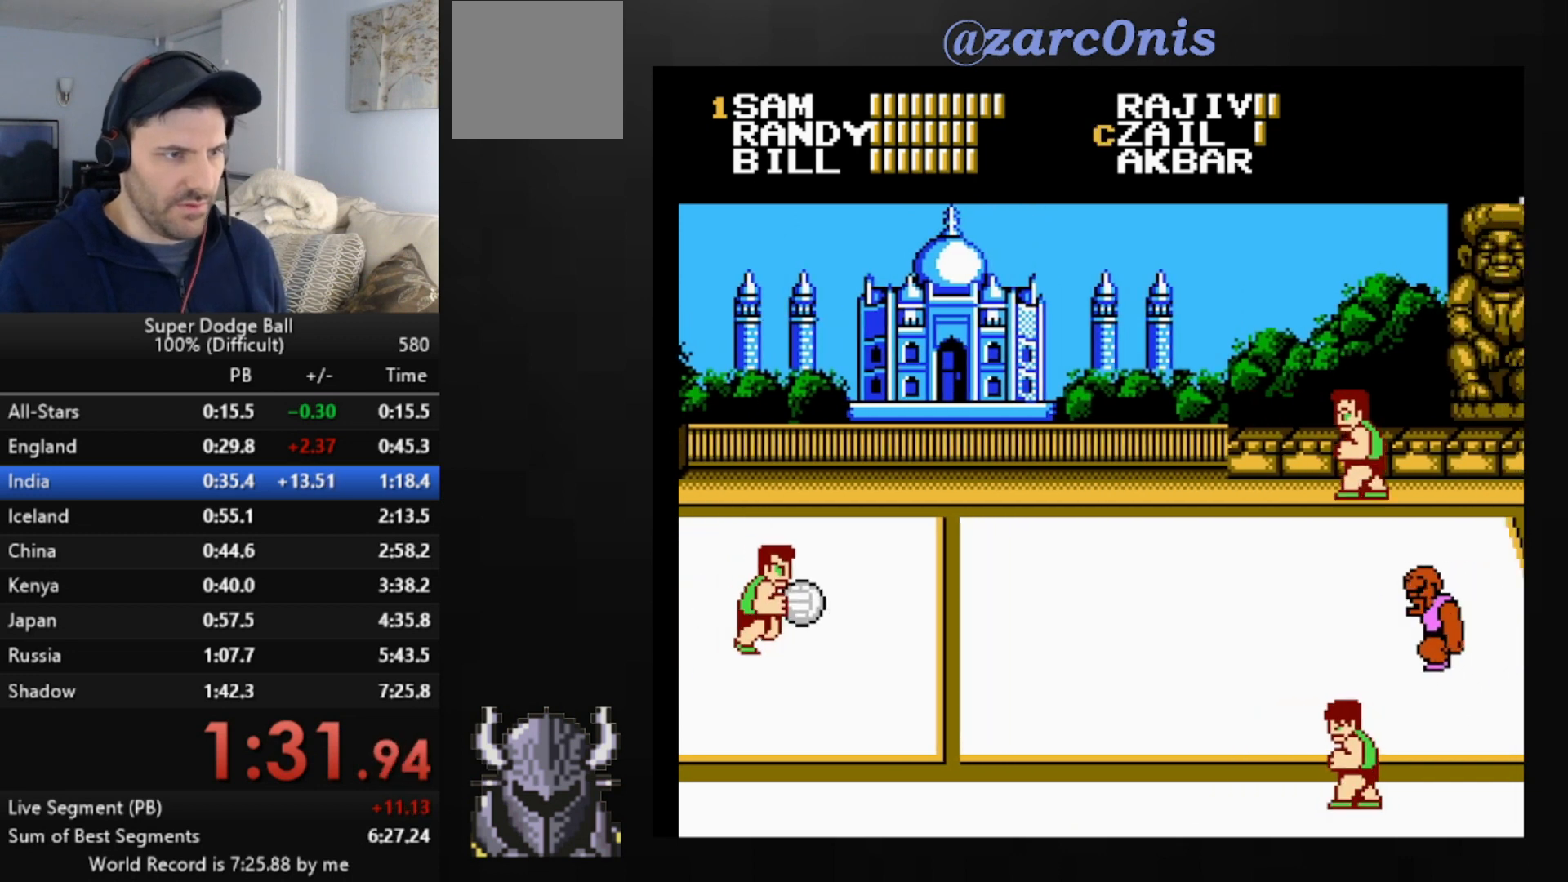
{"buttons": [], "events": [[280, "A", "down"], [360, "DPAD_RIGHT", "up"], [440, "DPAD_DOWN", "up"], [520, "A", "up"]]}
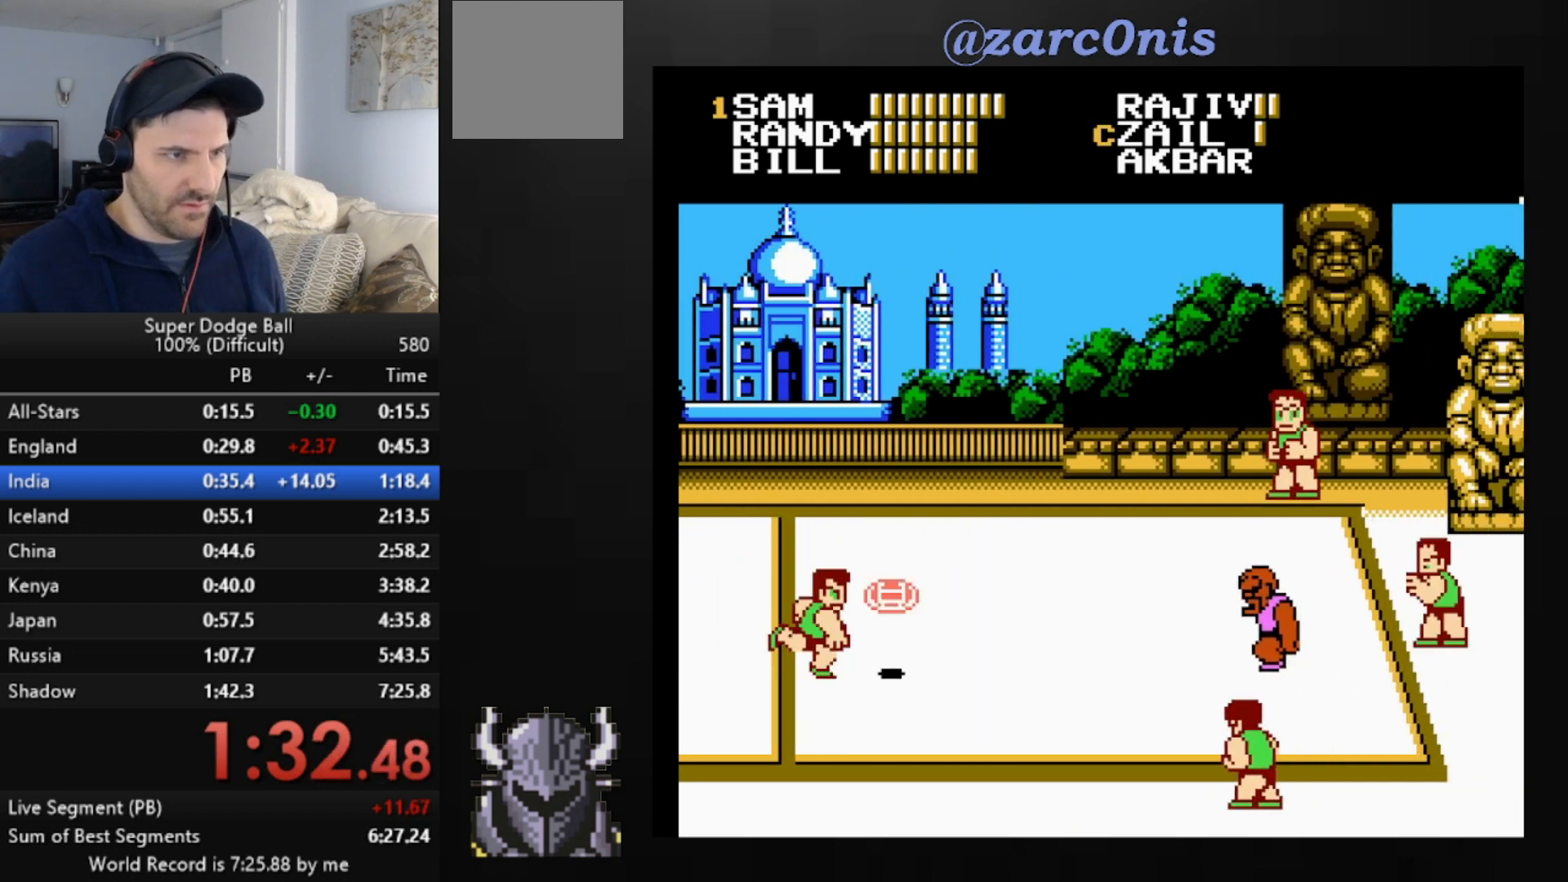
{"buttons": ["DPAD_UP"], "events": [[480, "DPAD_UP", "down"]]}
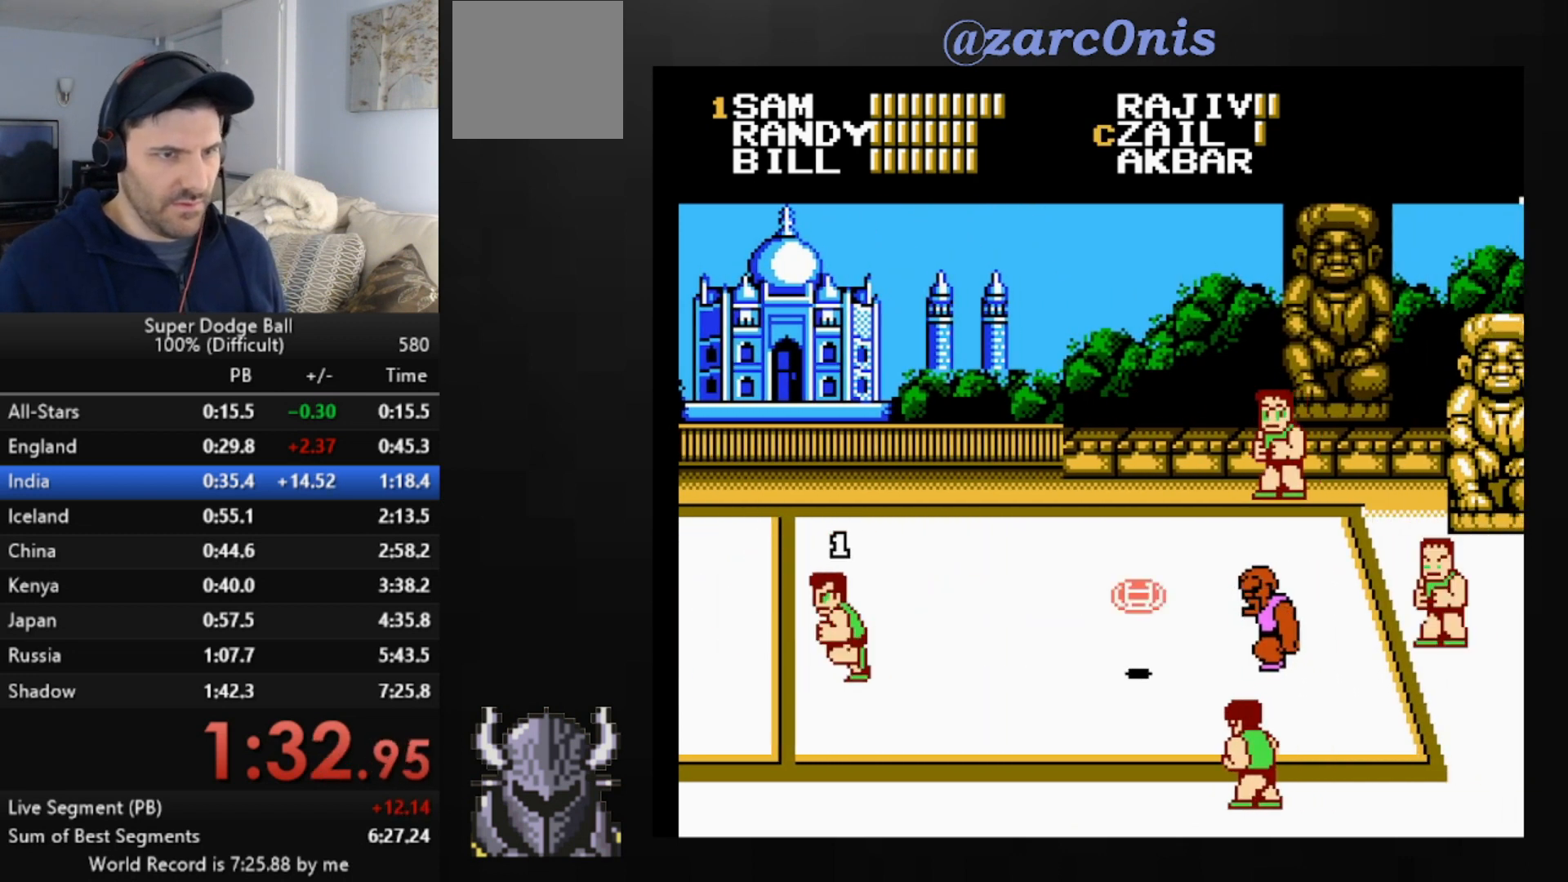
{"buttons": ["DPAD_UP"], "events": []}
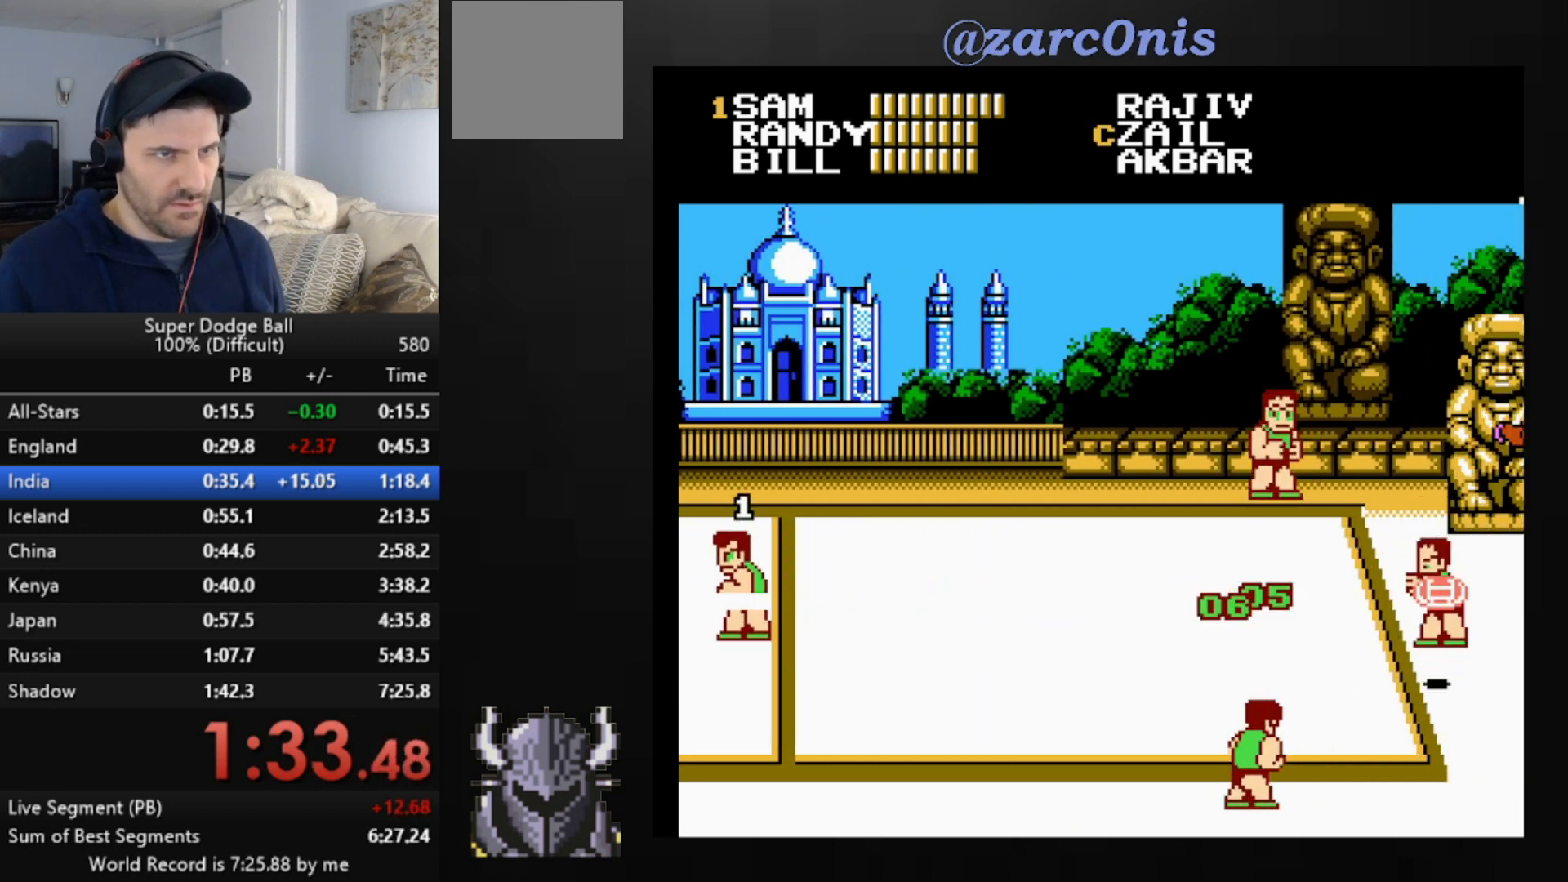
{"buttons": [], "events": [[400, "DPAD_UP", "up"]]}
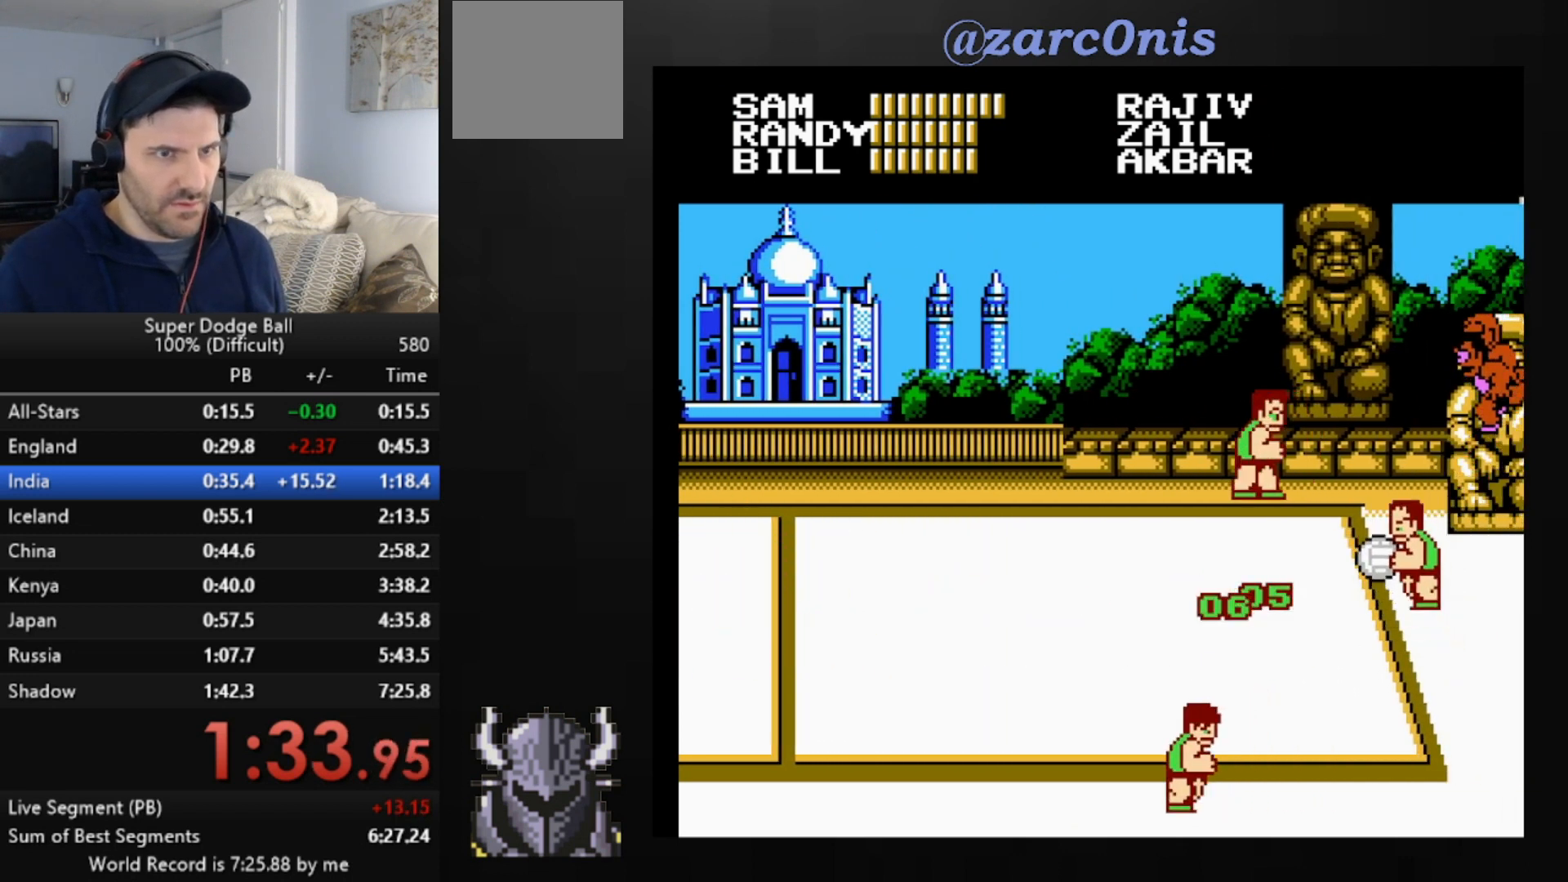
{"buttons": [], "events": []}
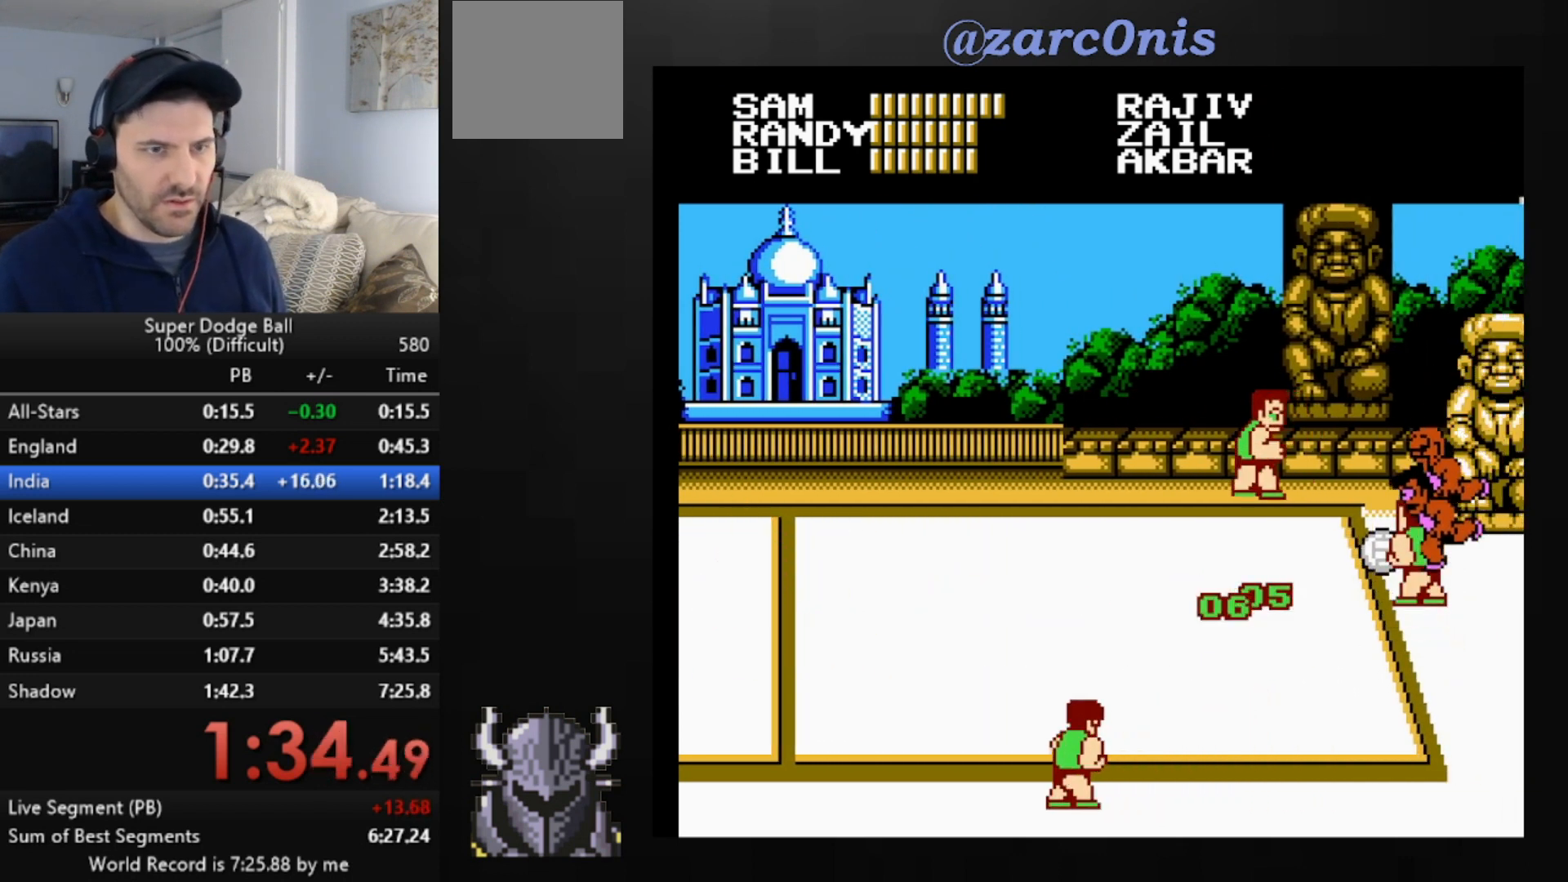
{"buttons": [], "events": [[240, "R2", "down"], [360, "R2", "up"], [400, "B", "down"], [480, "B", "up"]]}
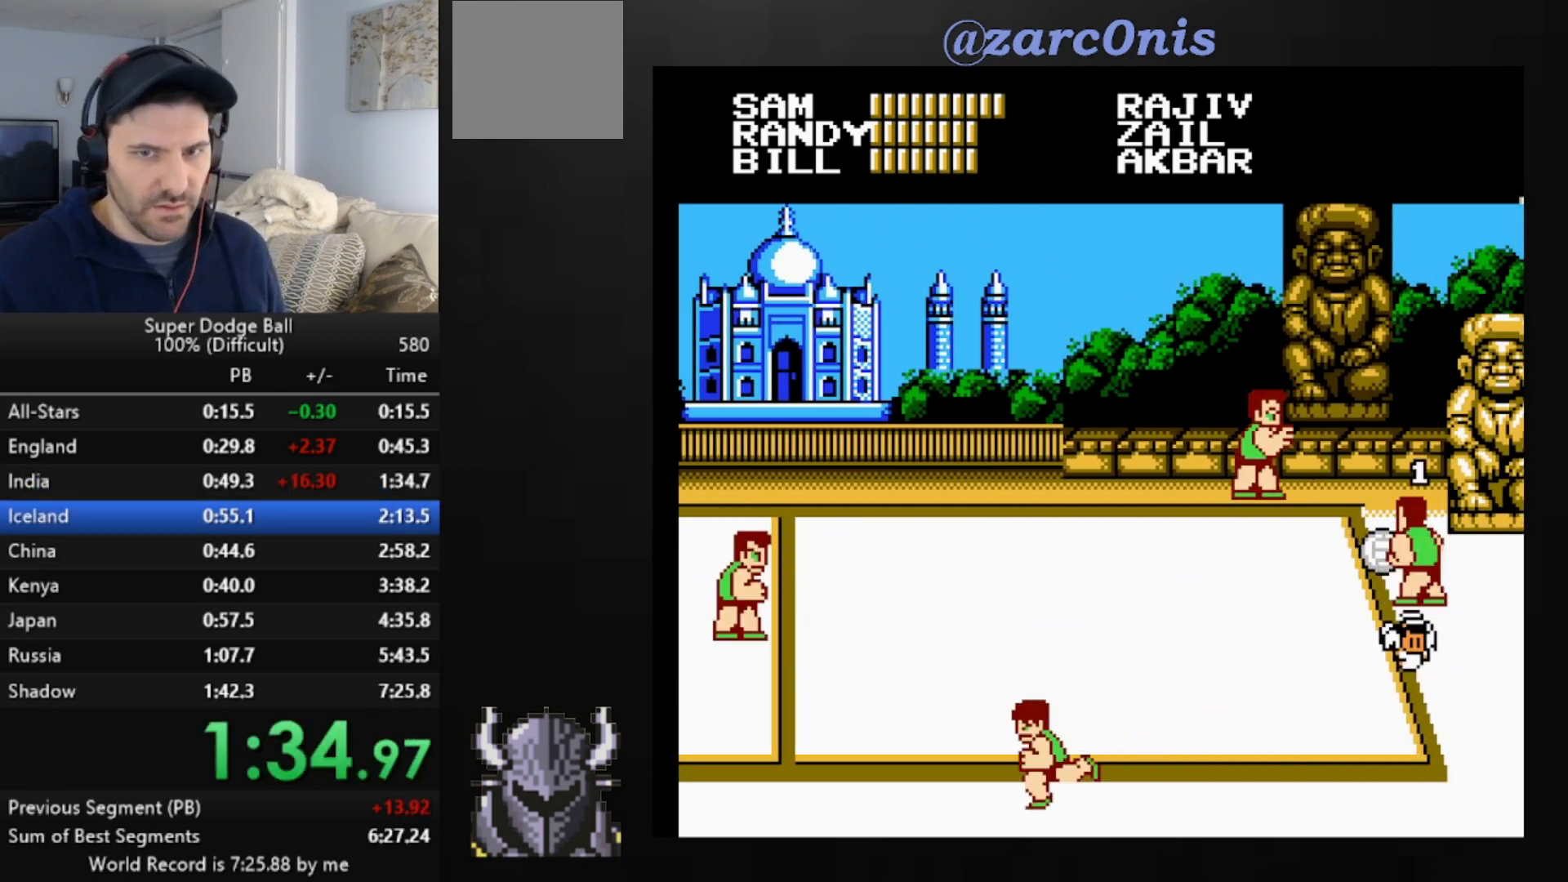
{"buttons": ["B"], "events": [[80, "B", "down"], [120, "B", "up"], [240, "B", "down"], [280, "B", "up"], [360, "B", "down"], [440, "B", "up"], [520, "B", "down"]]}
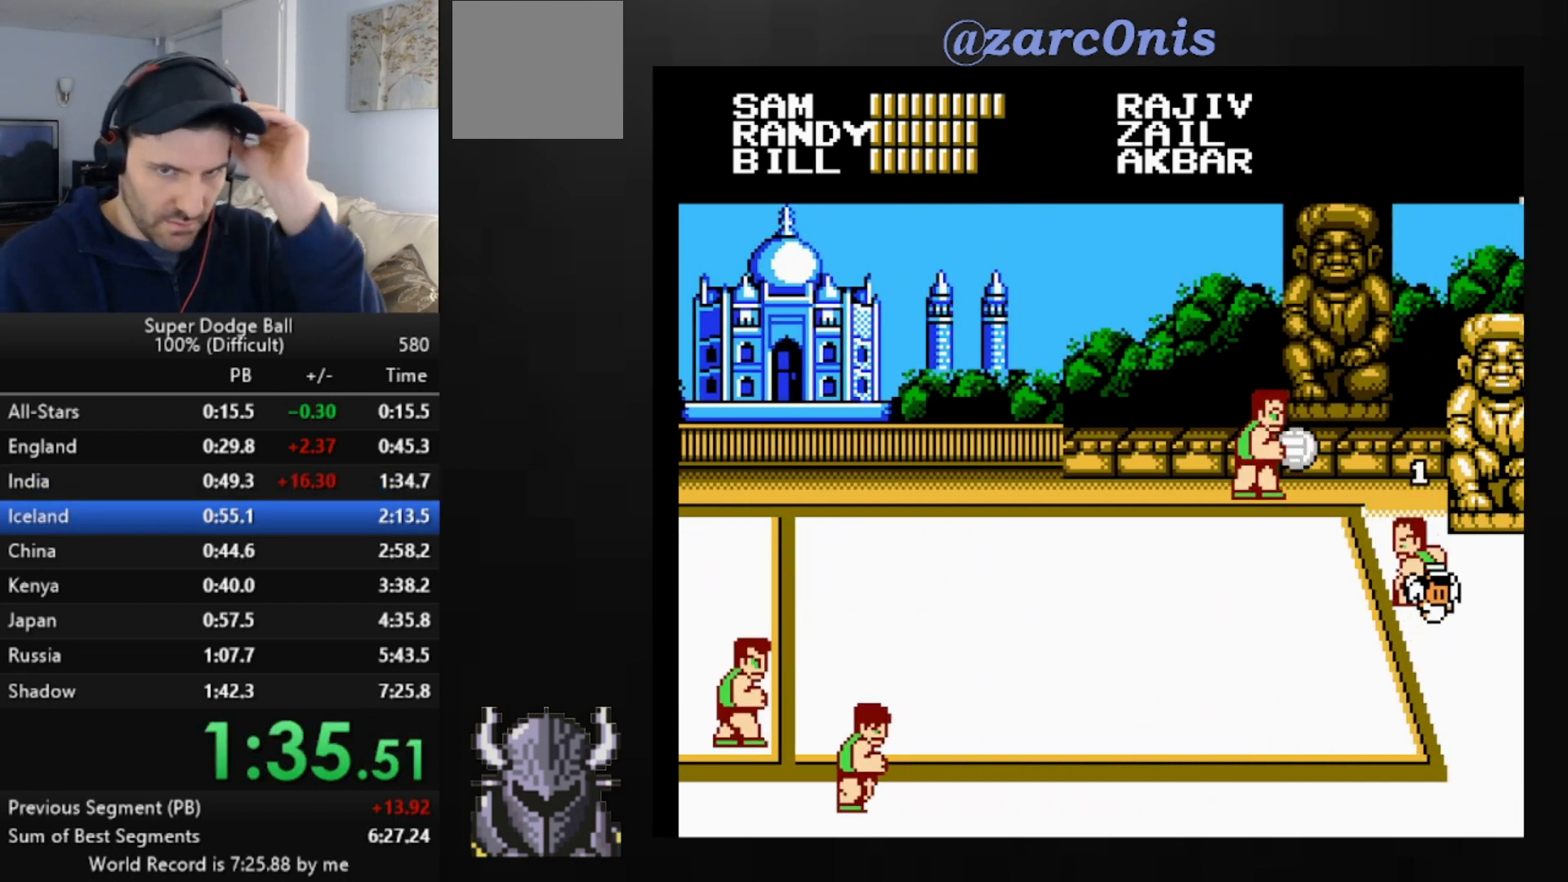
{"buttons": ["B"], "events": [[80, "B", "up"], [120, "B", "down"], [200, "B", "up"], [280, "B", "down"], [360, "B", "up"], [440, "B", "down"]]}
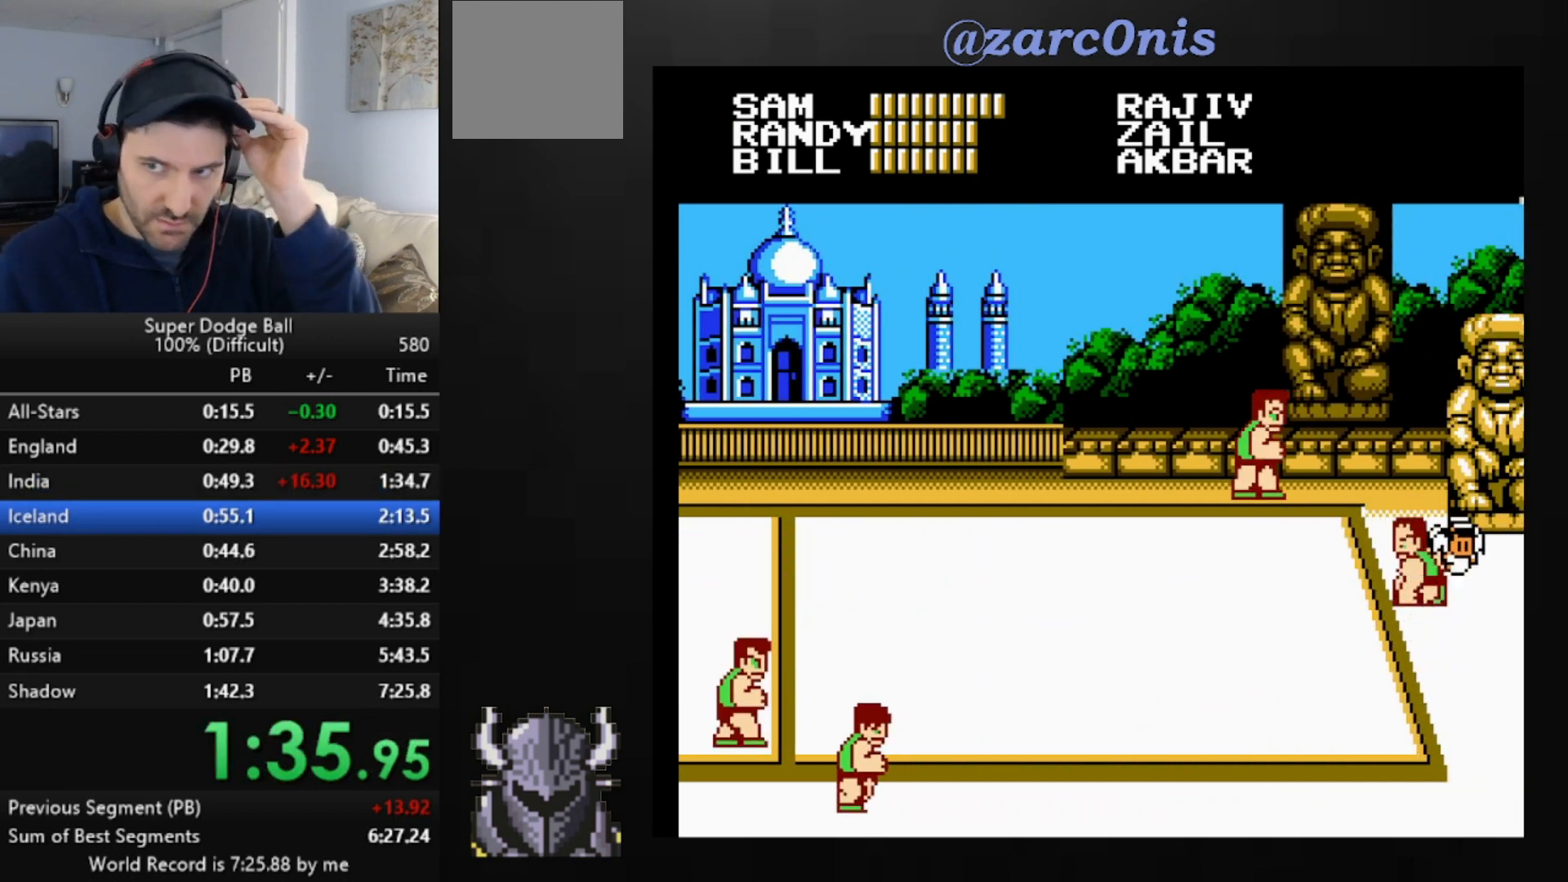
{"buttons": [], "events": [[40, "B", "up"], [120, "B", "down"], [160, "B", "up"], [240, "B", "down"], [320, "B", "up"], [400, "B", "down"], [440, "B", "up"]]}
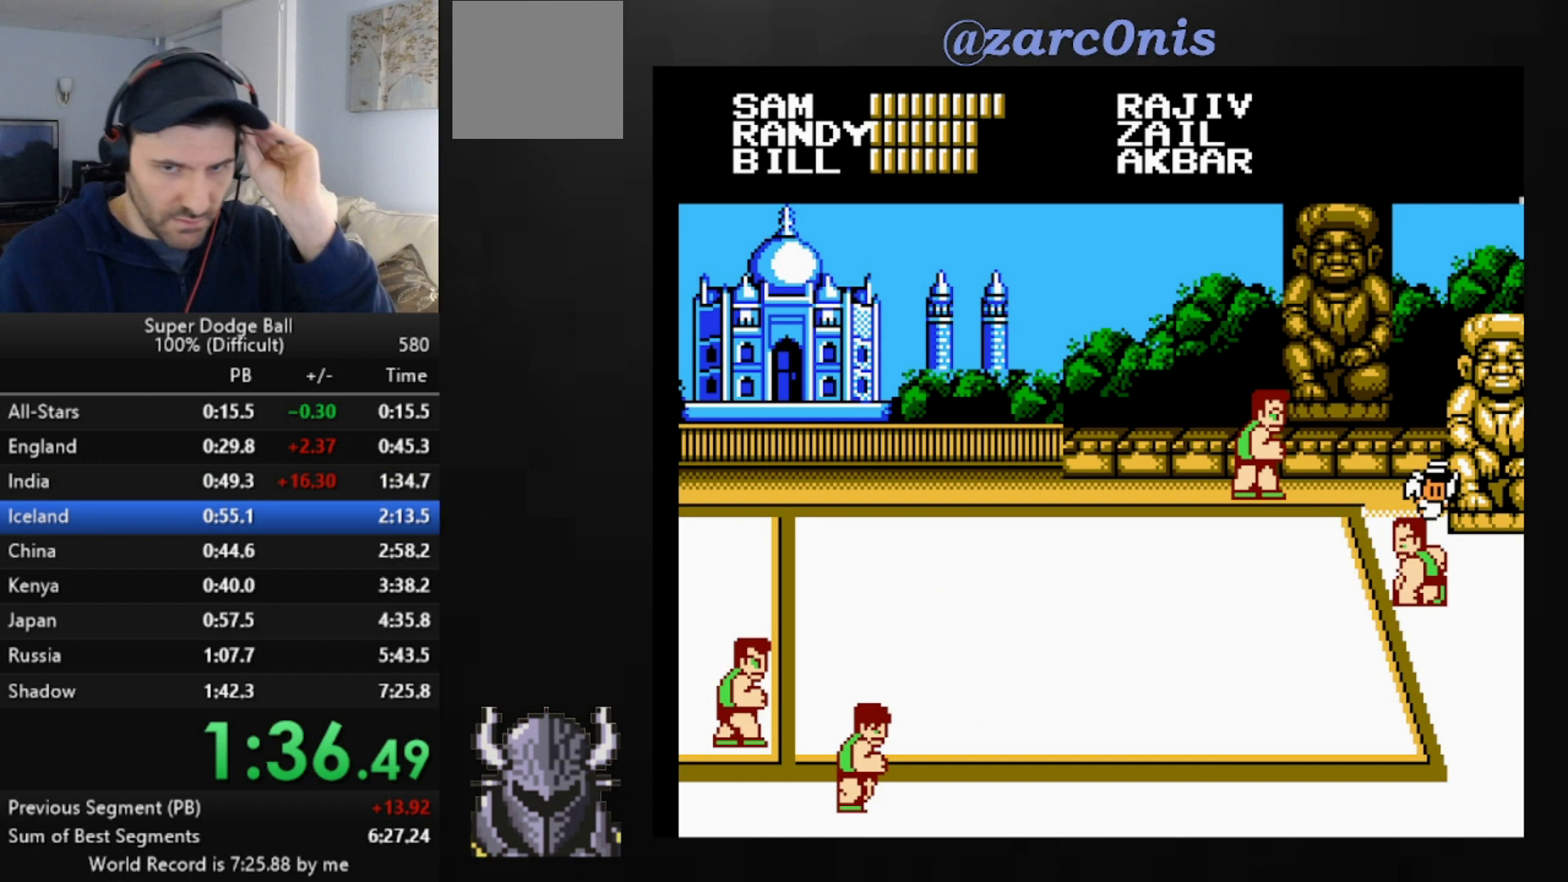
{"buttons": [], "events": [[120, "B", "down"], [160, "B", "up"], [240, "B", "down"], [320, "B", "up"], [400, "B", "down"], [440, "B", "up"]]}
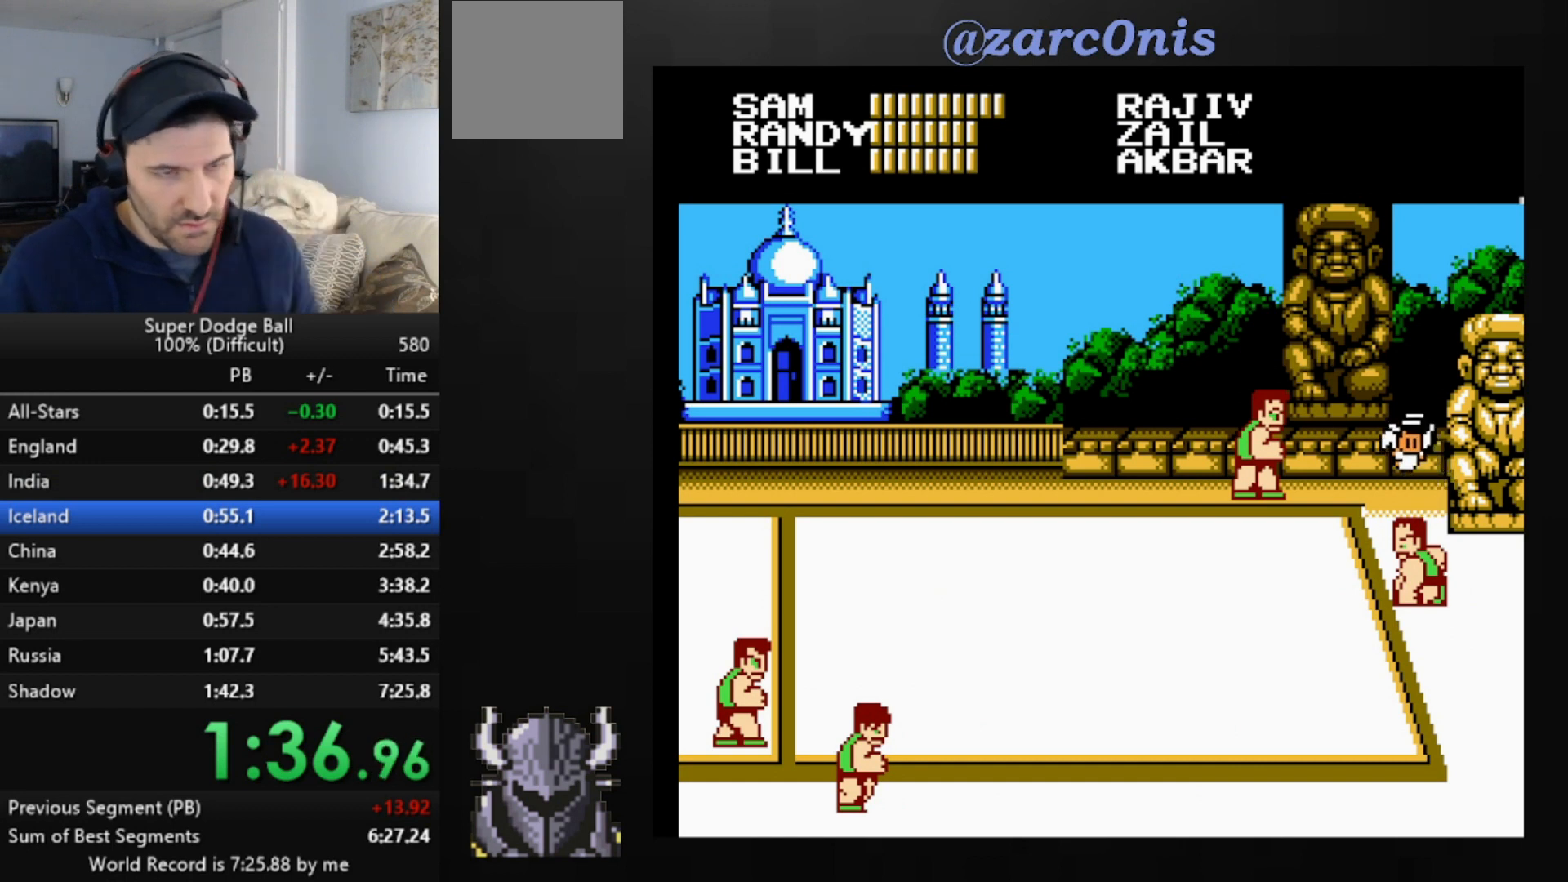
{"buttons": ["B"], "events": [[40, "B", "down"], [120, "B", "up"], [160, "B", "down"], [360, "B", "up"], [400, "B", "down"], [480, "B", "up"], [520, "B", "down"]]}
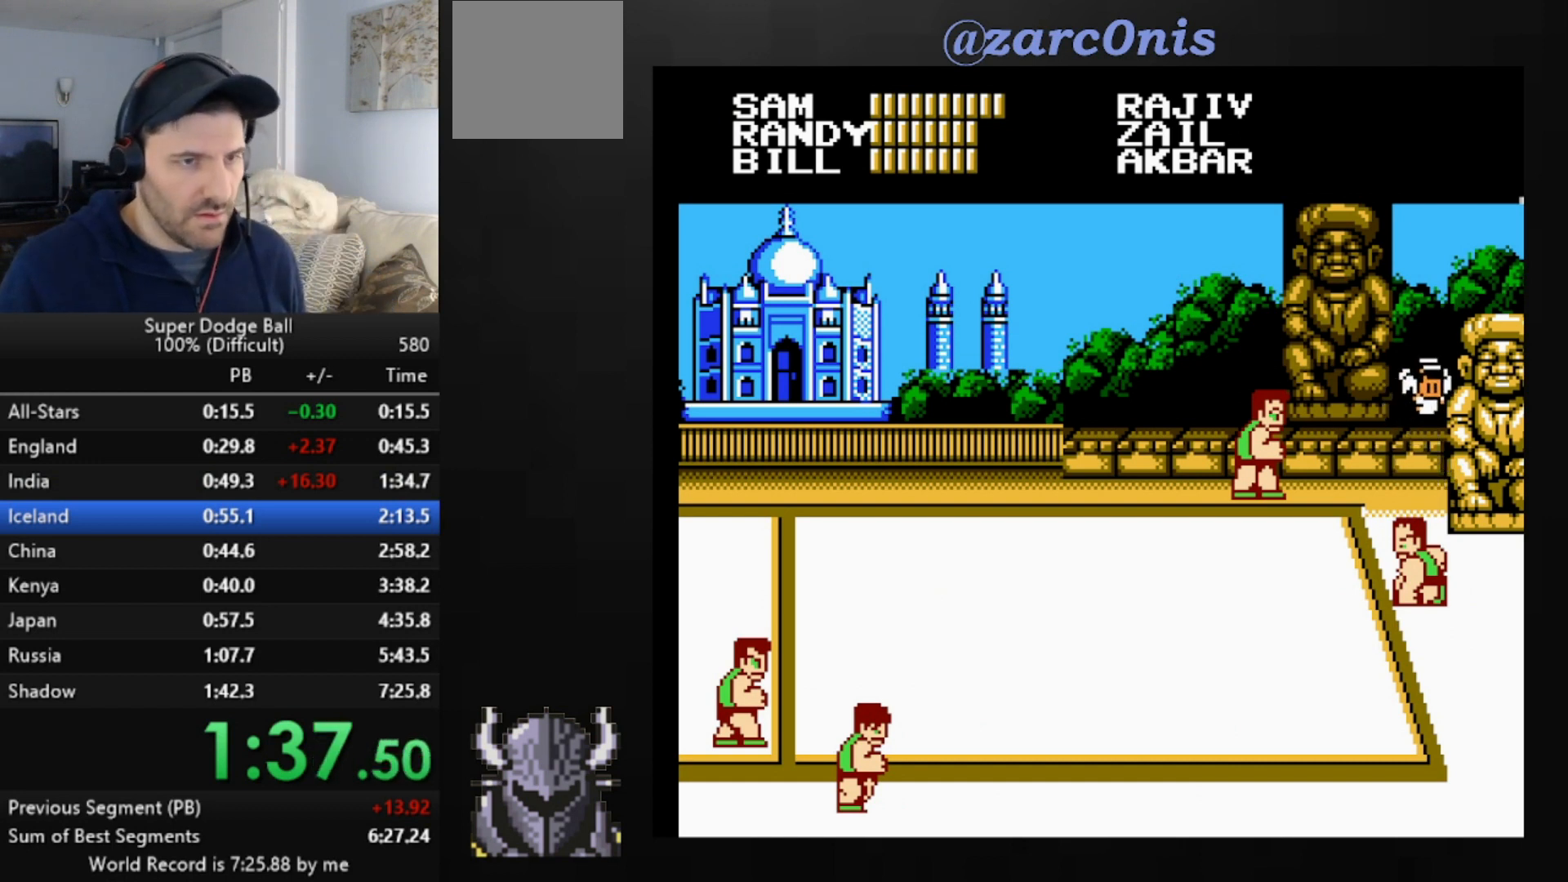
{"buttons": [], "events": [[80, "B", "up"], [160, "B", "down"], [200, "B", "up"], [320, "B", "down"], [360, "B", "up"], [400, "B", "down"], [480, "B", "up"]]}
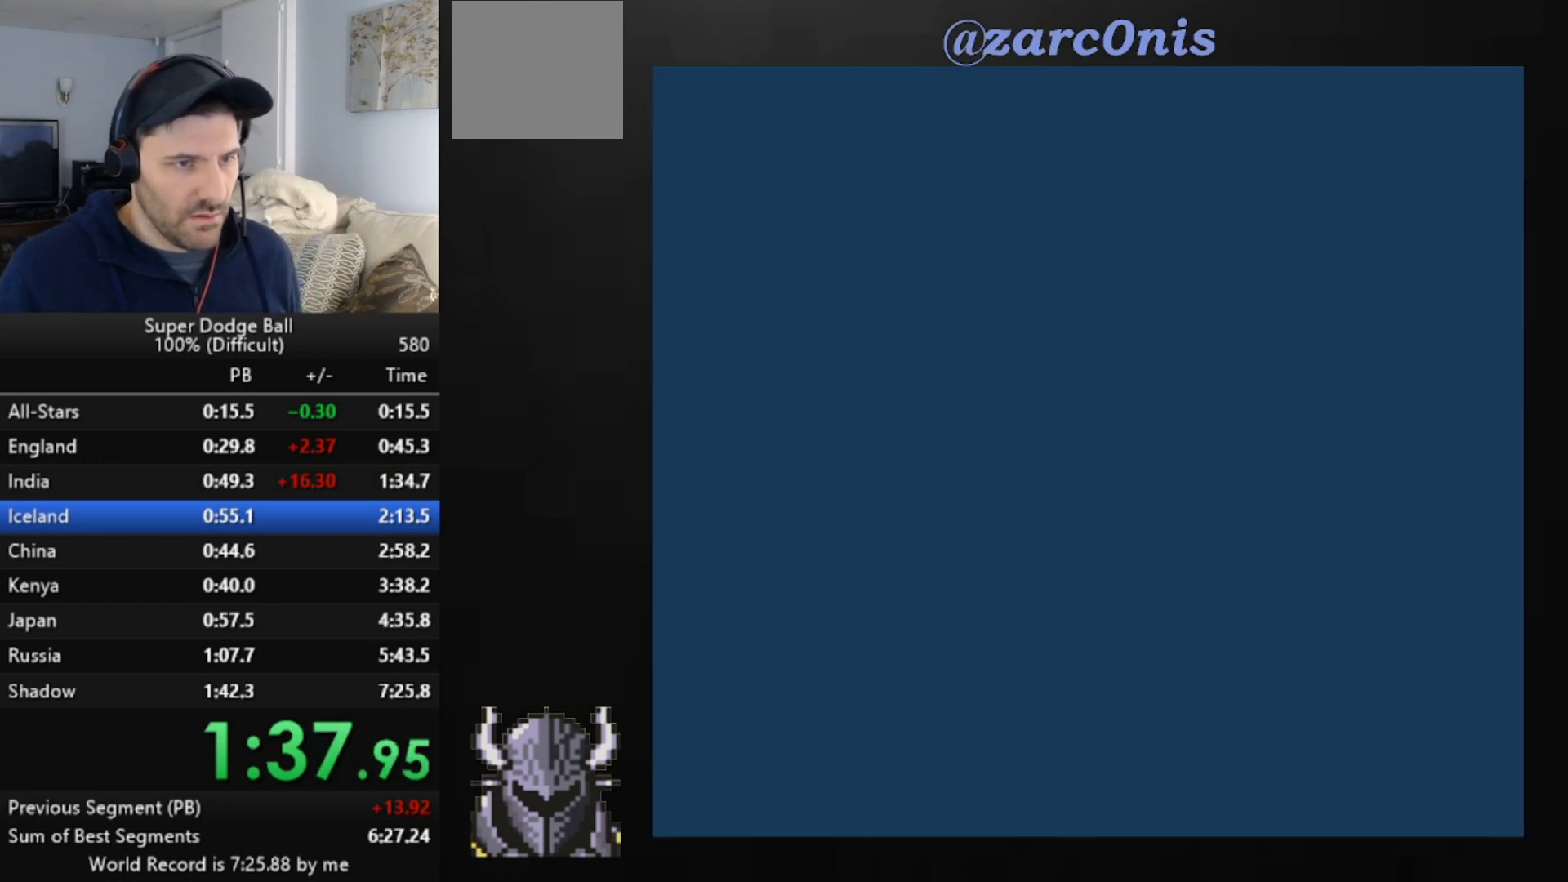
{"buttons": [], "events": [[40, "B", "down"], [120, "B", "up"], [200, "B", "down"], [280, "B", "up"], [320, "B", "down"], [400, "B", "up"], [440, "B", "down"], [520, "B", "up"]]}
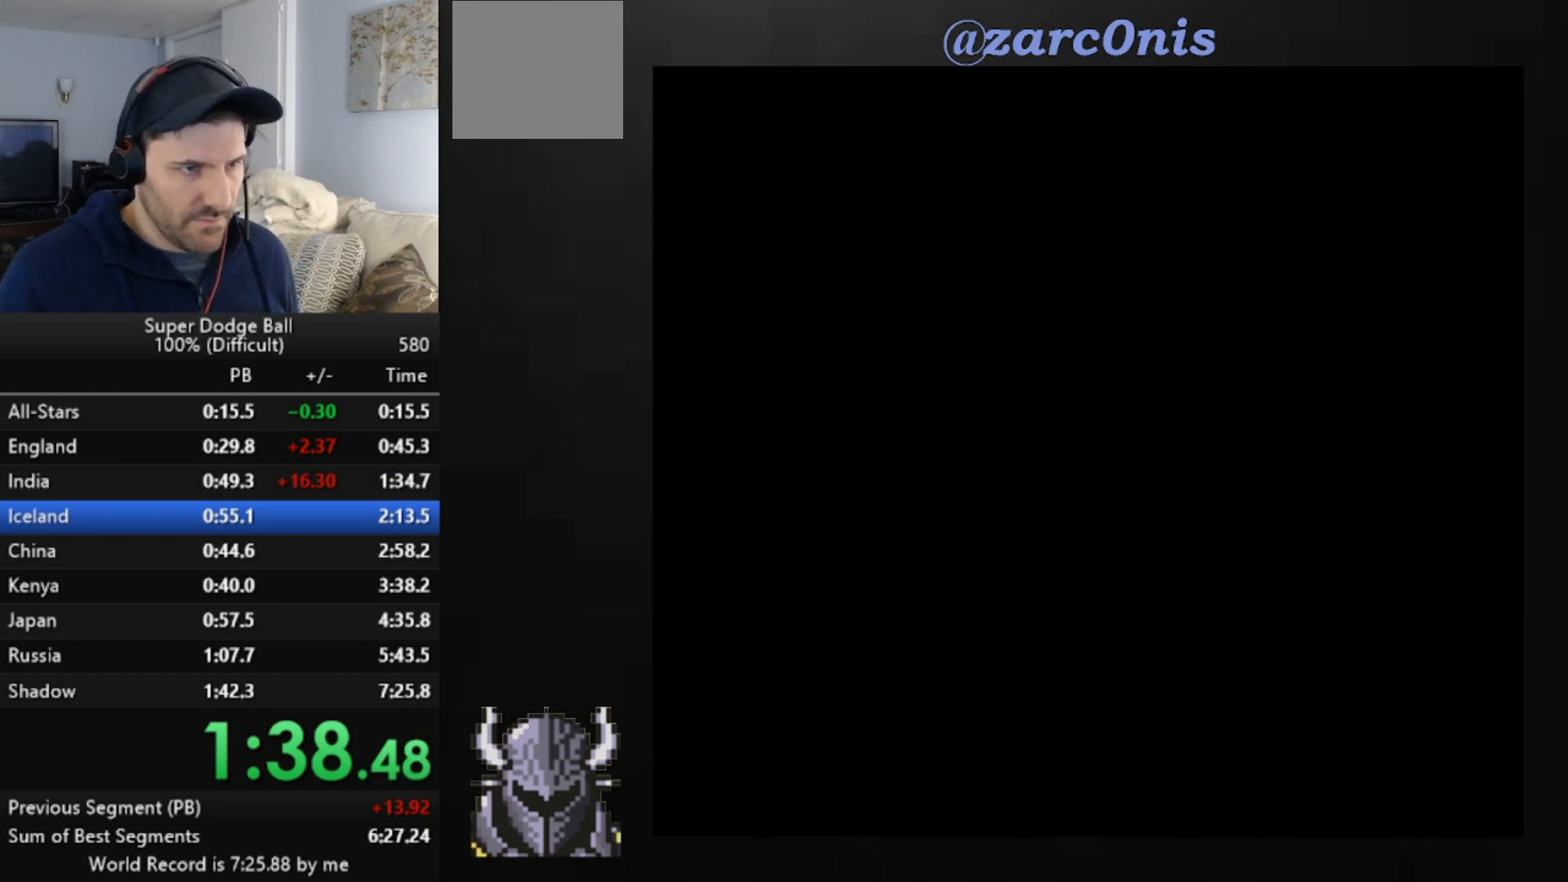
{"buttons": [], "events": [[80, "B", "down"], [120, "B", "up"], [200, "B", "down"], [280, "B", "up"]]}
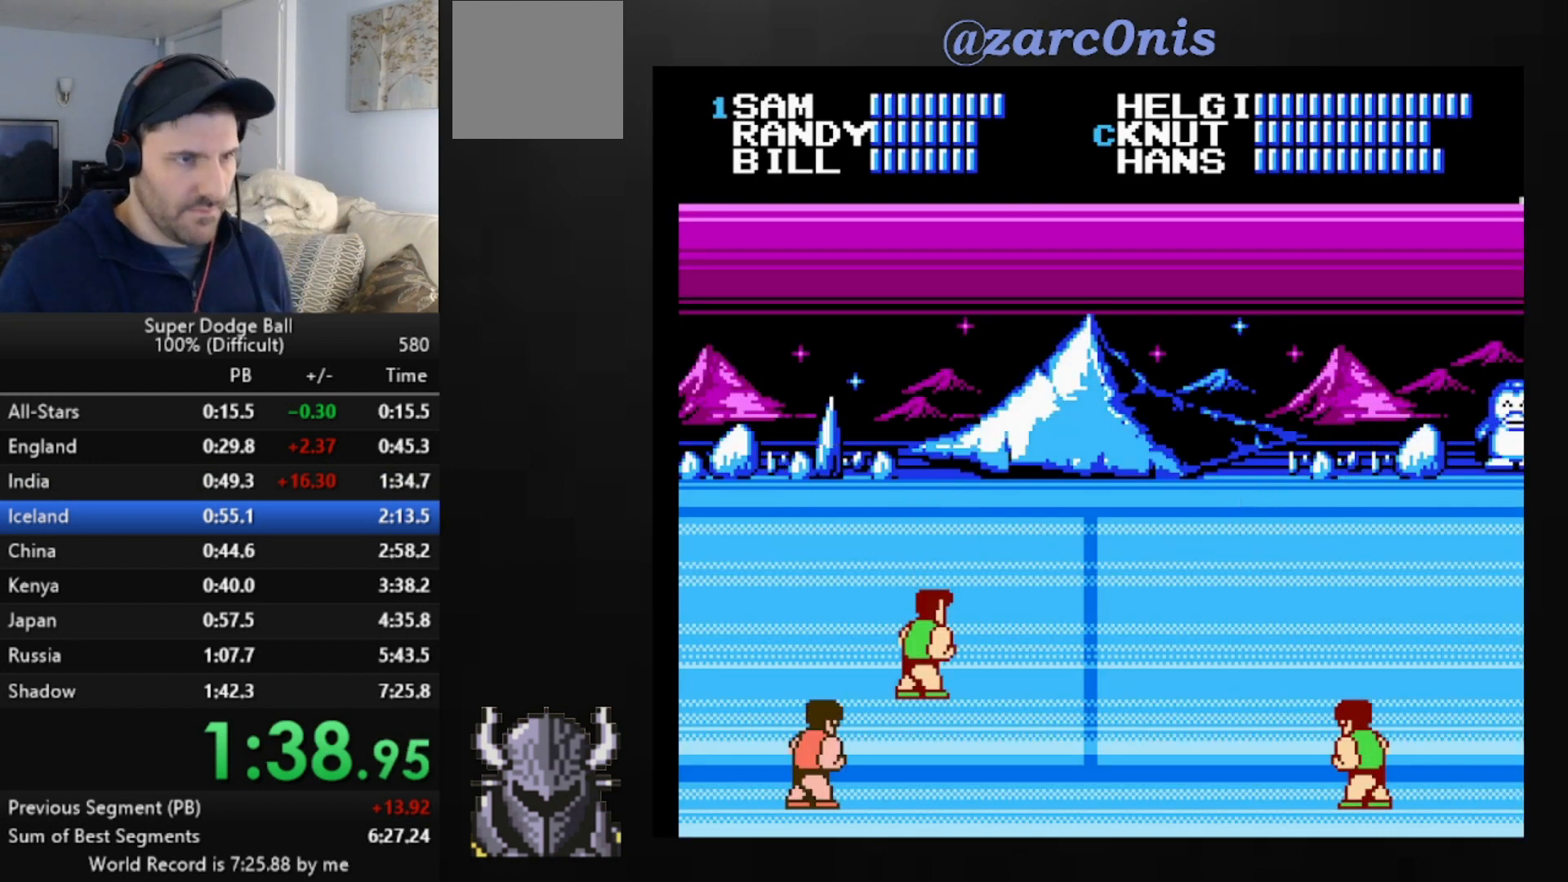
{"buttons": [], "events": []}
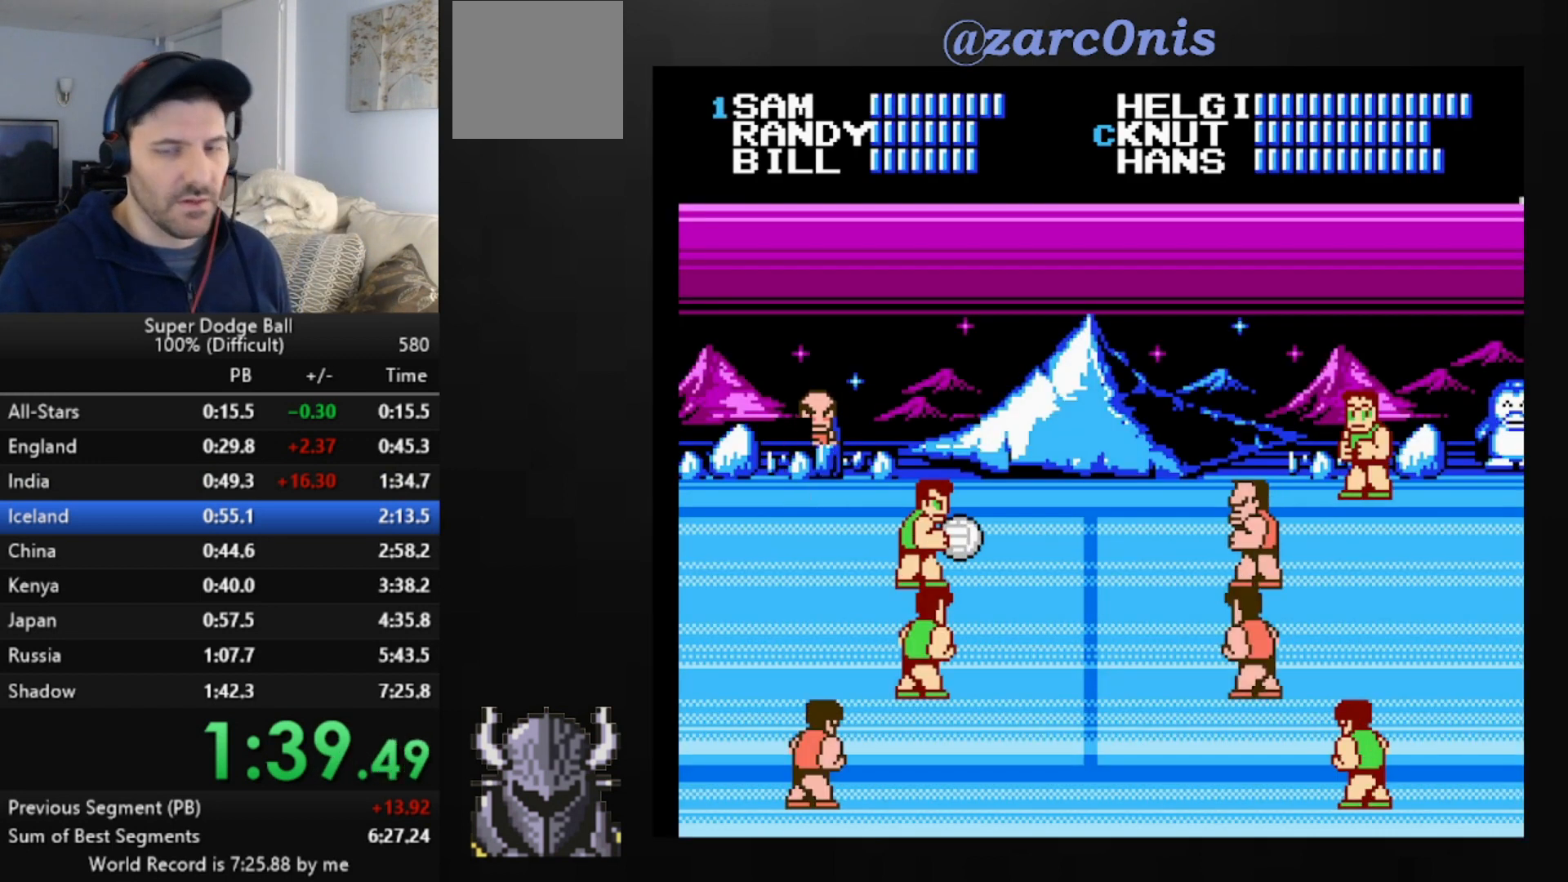
{"buttons": [], "events": []}
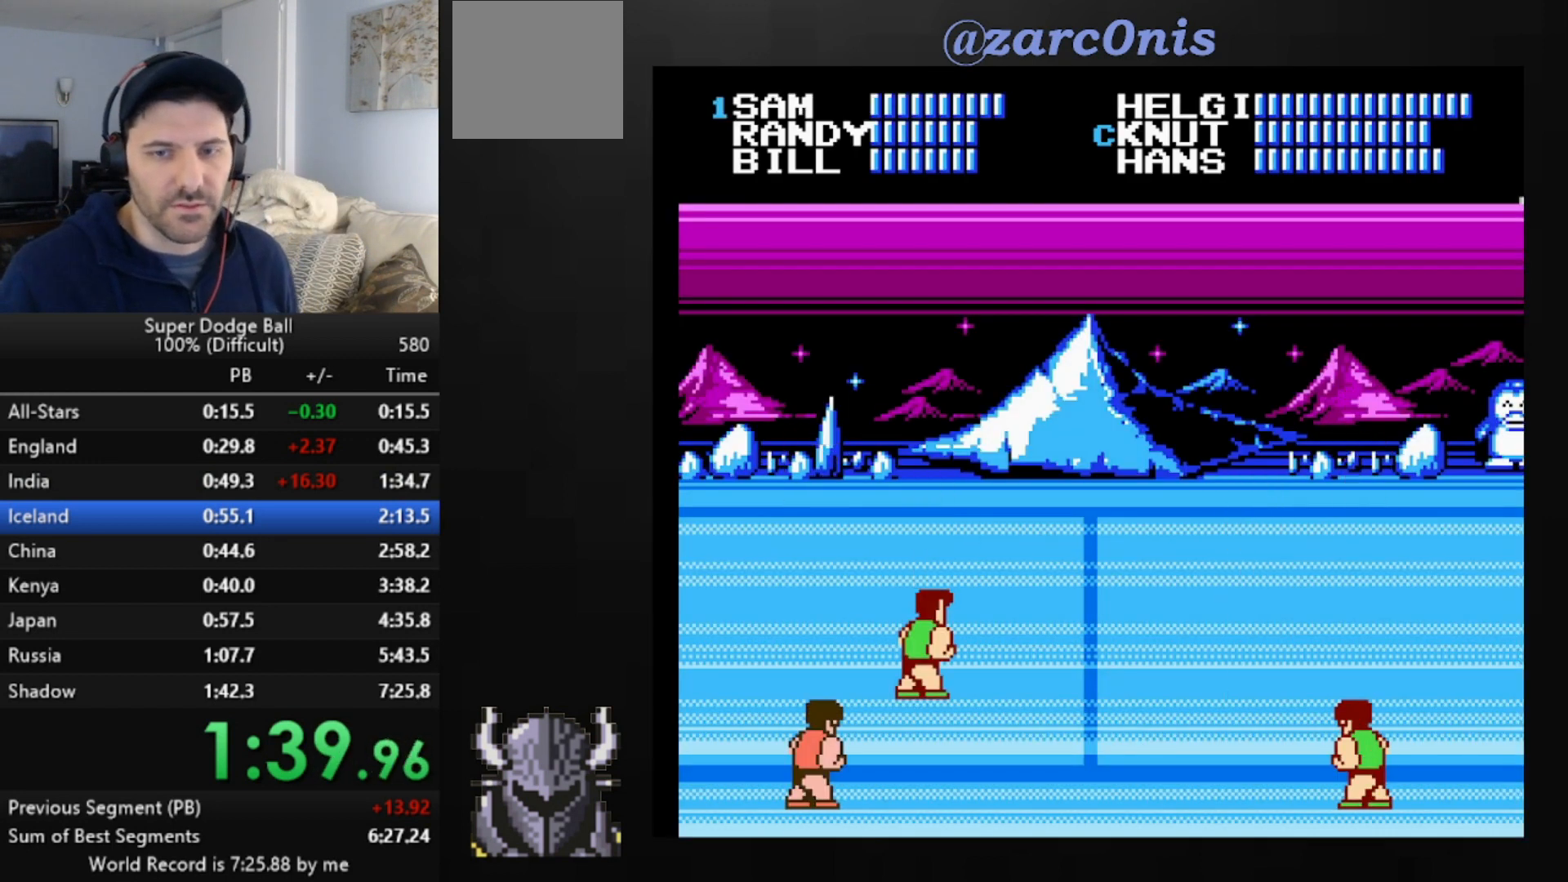
{"buttons": ["DPAD_LEFT"], "events": [[120, "DPAD_LEFT", "down"]]}
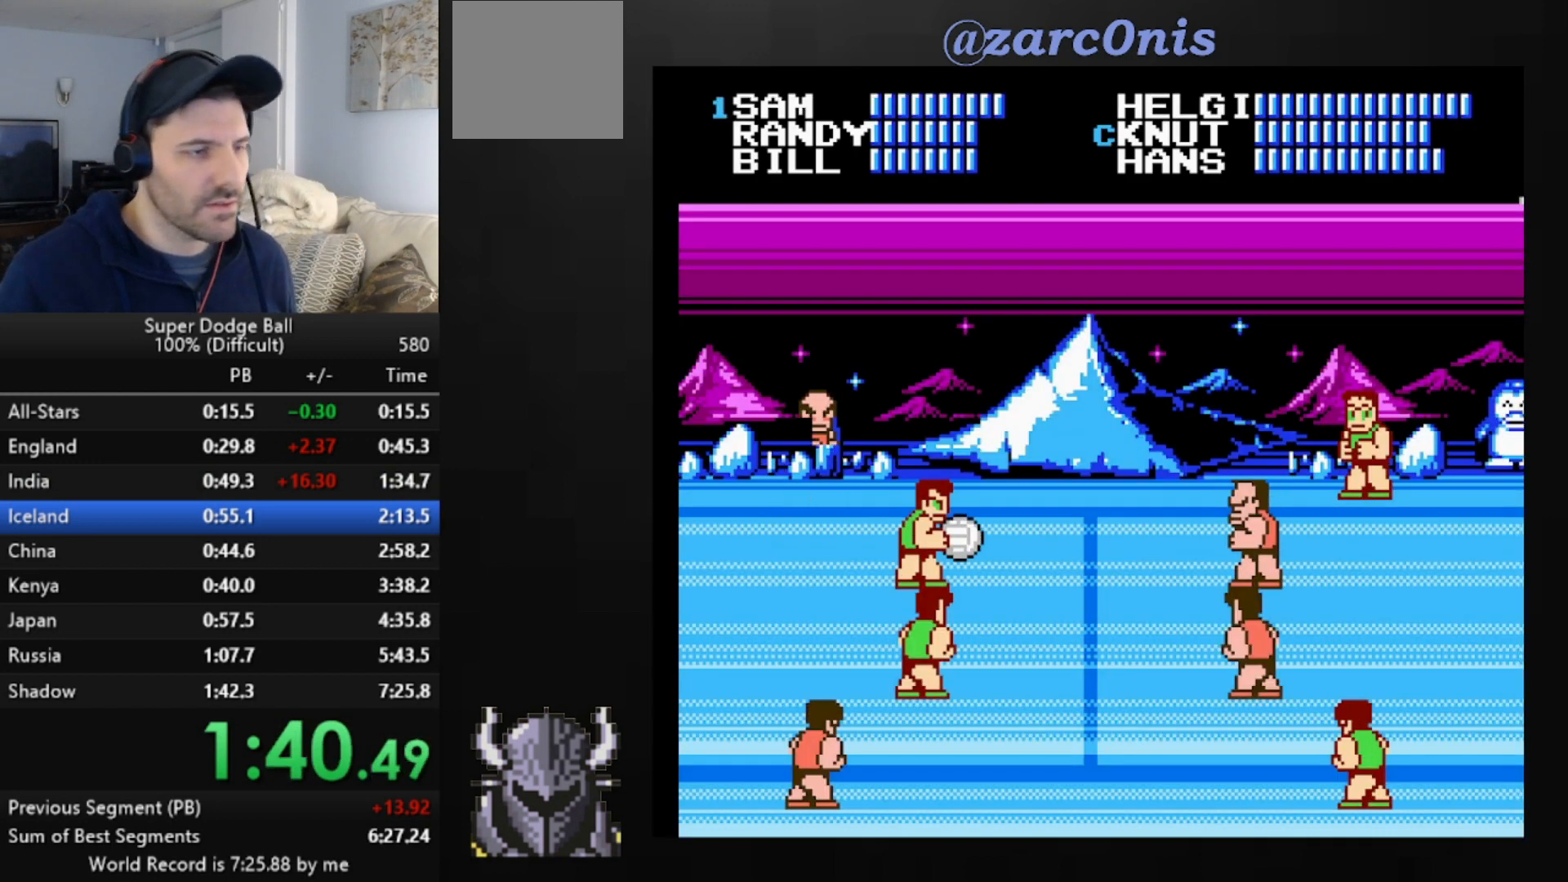
{"buttons": ["DPAD_LEFT"], "events": []}
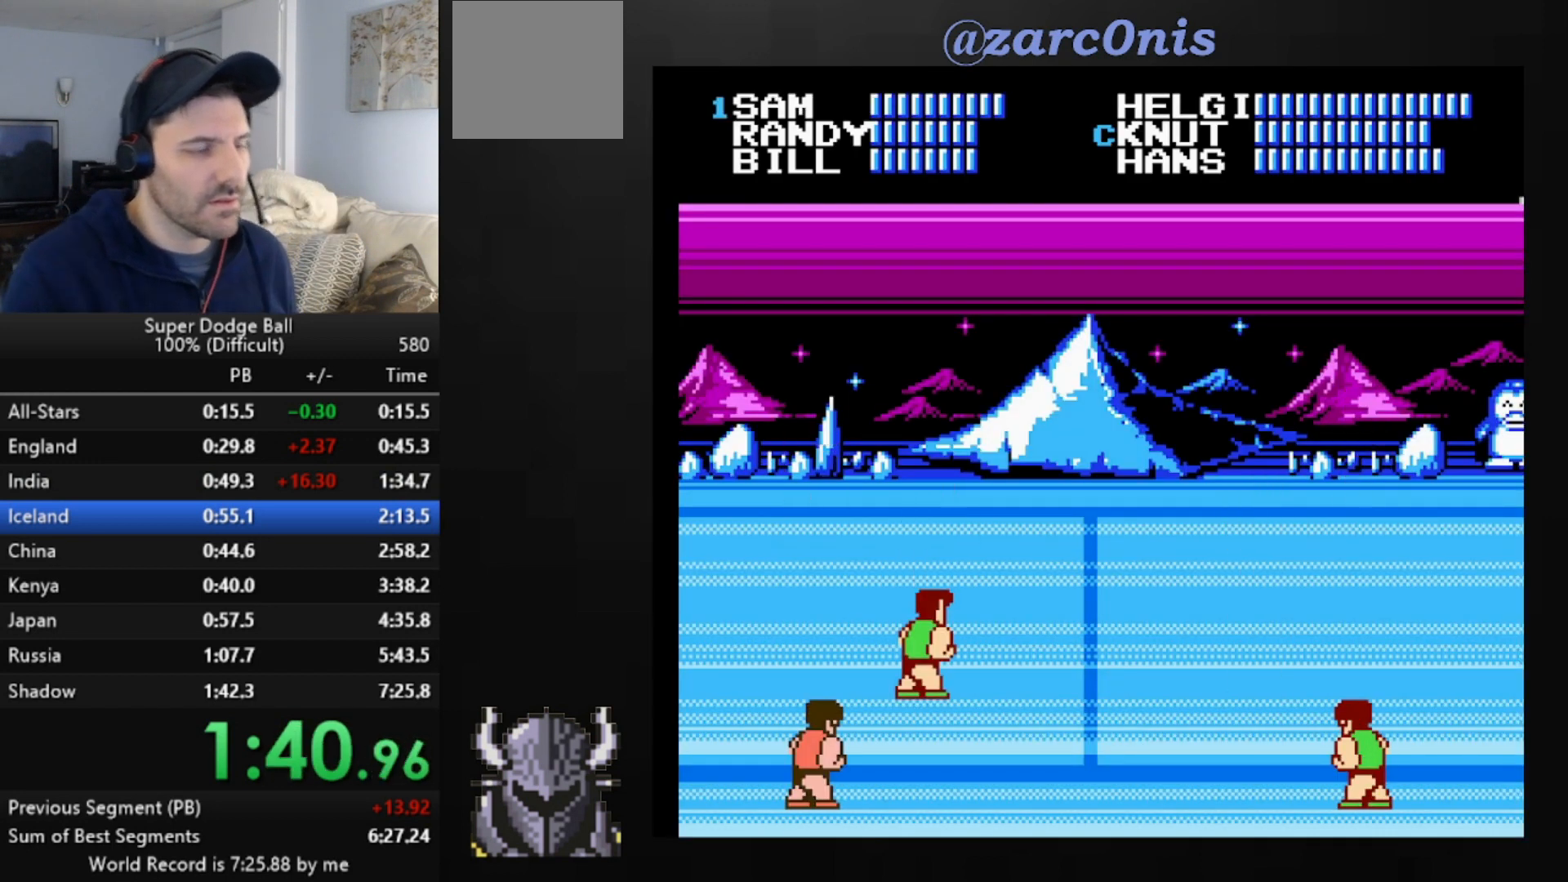
{"buttons": ["DPAD_LEFT"], "events": []}
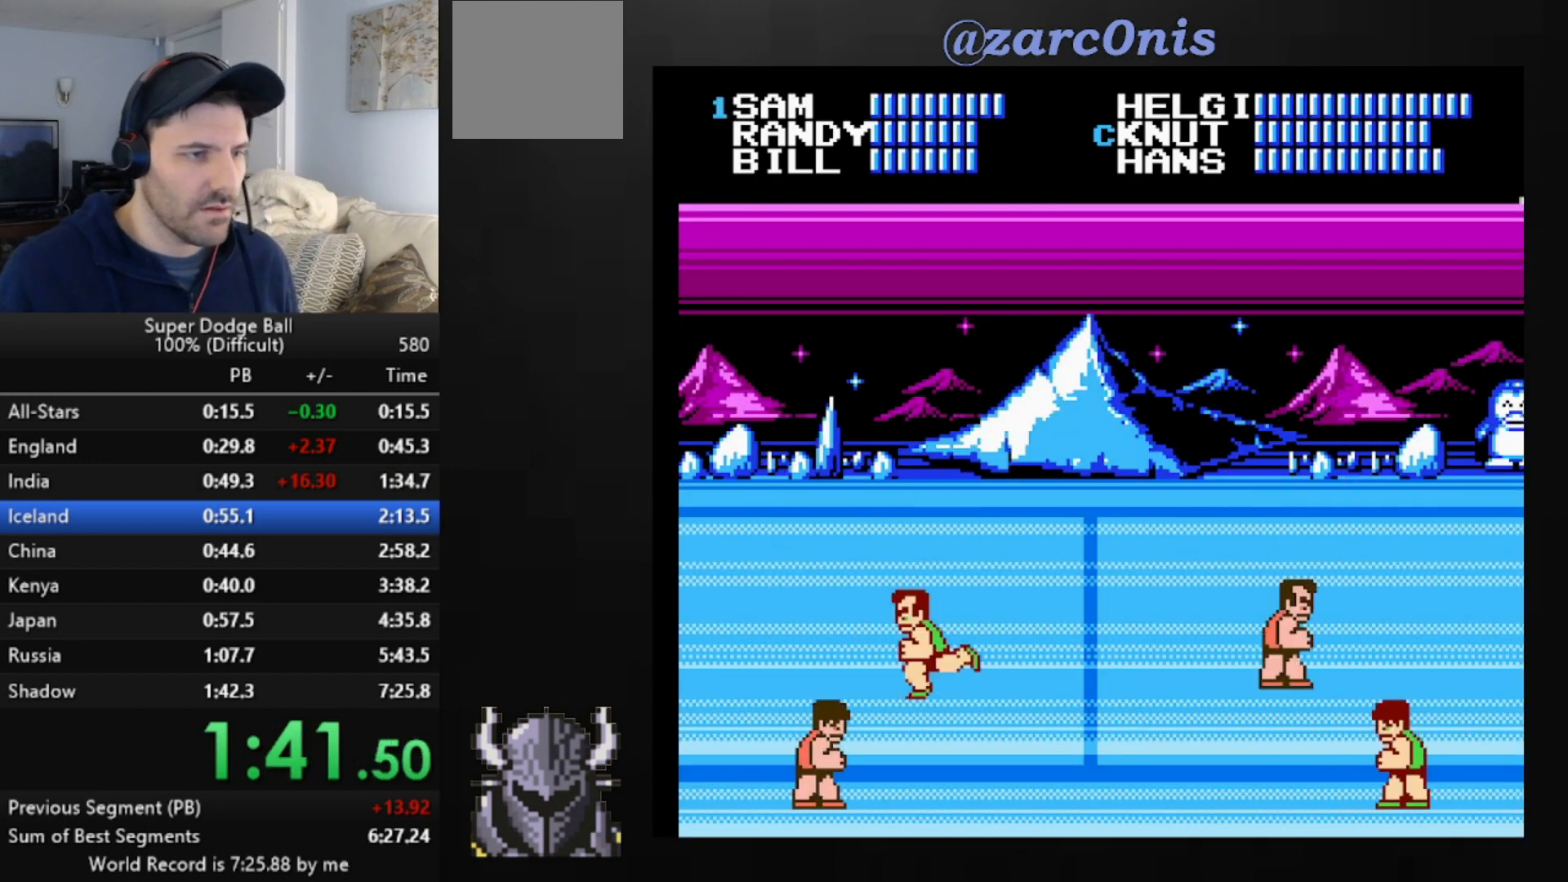
{"buttons": ["DPAD_DOWN", "DPAD_LEFT"], "events": [[320, "DPAD_DOWN", "down"]]}
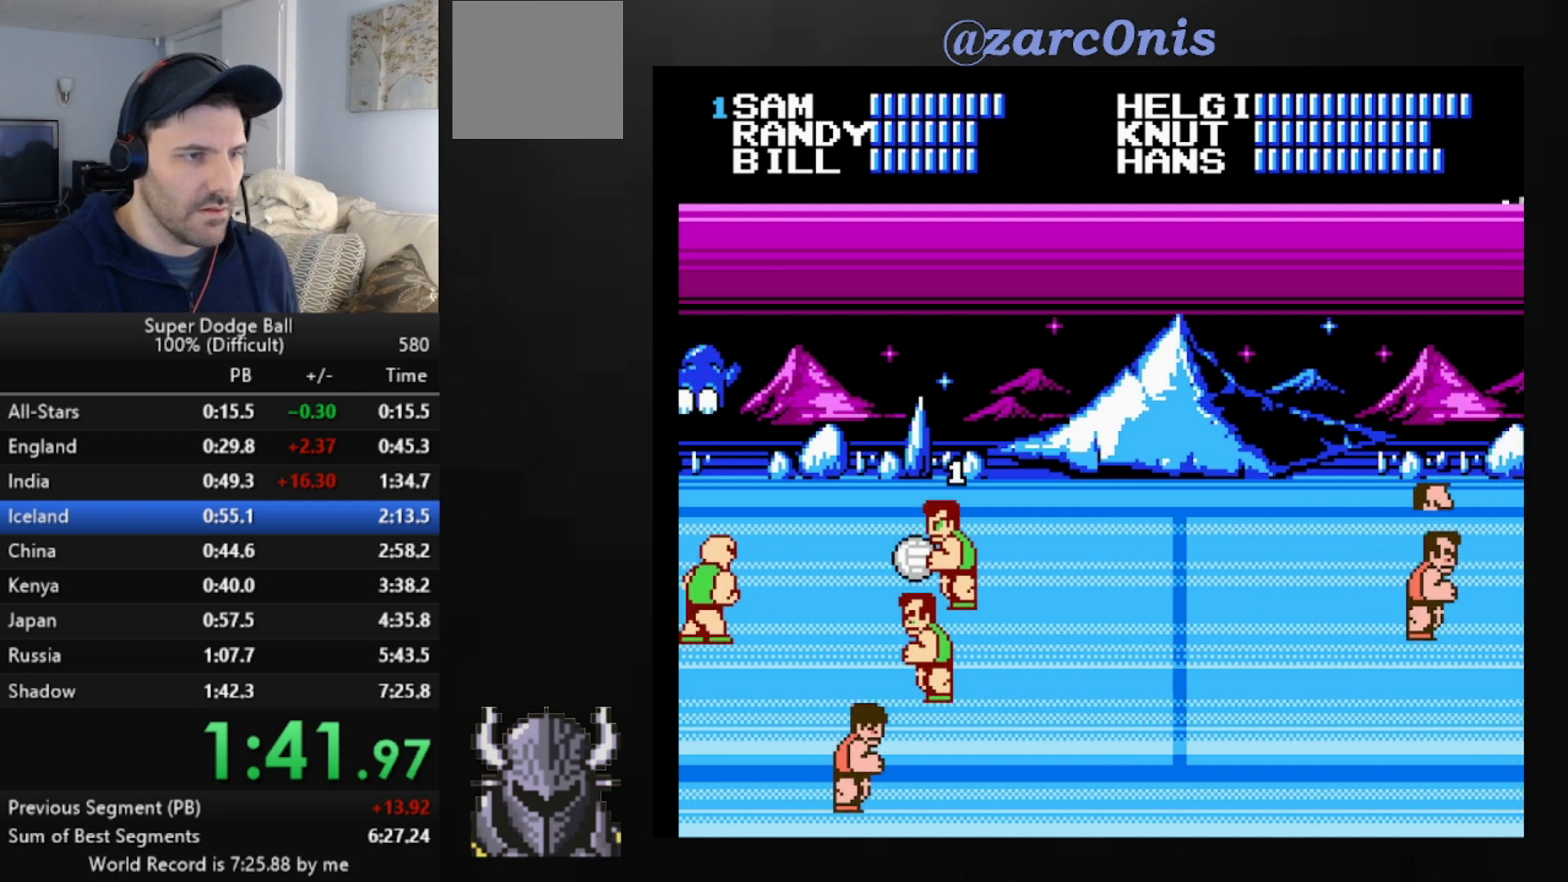
{"buttons": [], "events": [[120, "DPAD_DOWN", "up"], [160, "DPAD_LEFT", "up"], [240, "DPAD_RIGHT", "down"], [280, "DPAD_RIGHT", "up"], [360, "DPAD_RIGHT", "down"], [520, "DPAD_RIGHT", "up"]]}
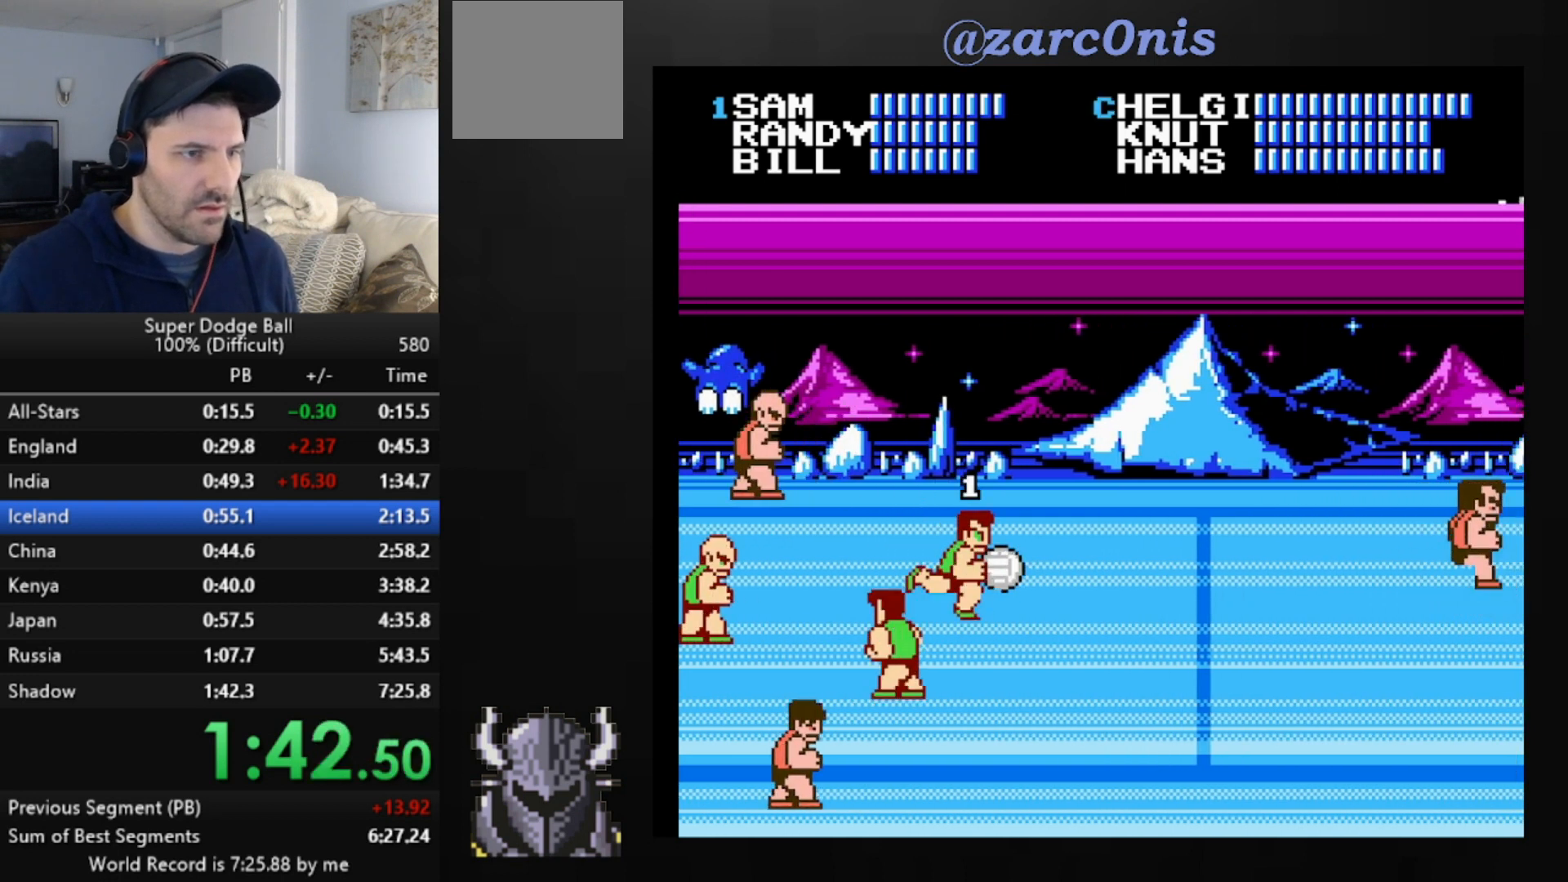
{"buttons": ["DPAD_UP"], "events": [[120, "DPAD_UP", "down"]]}
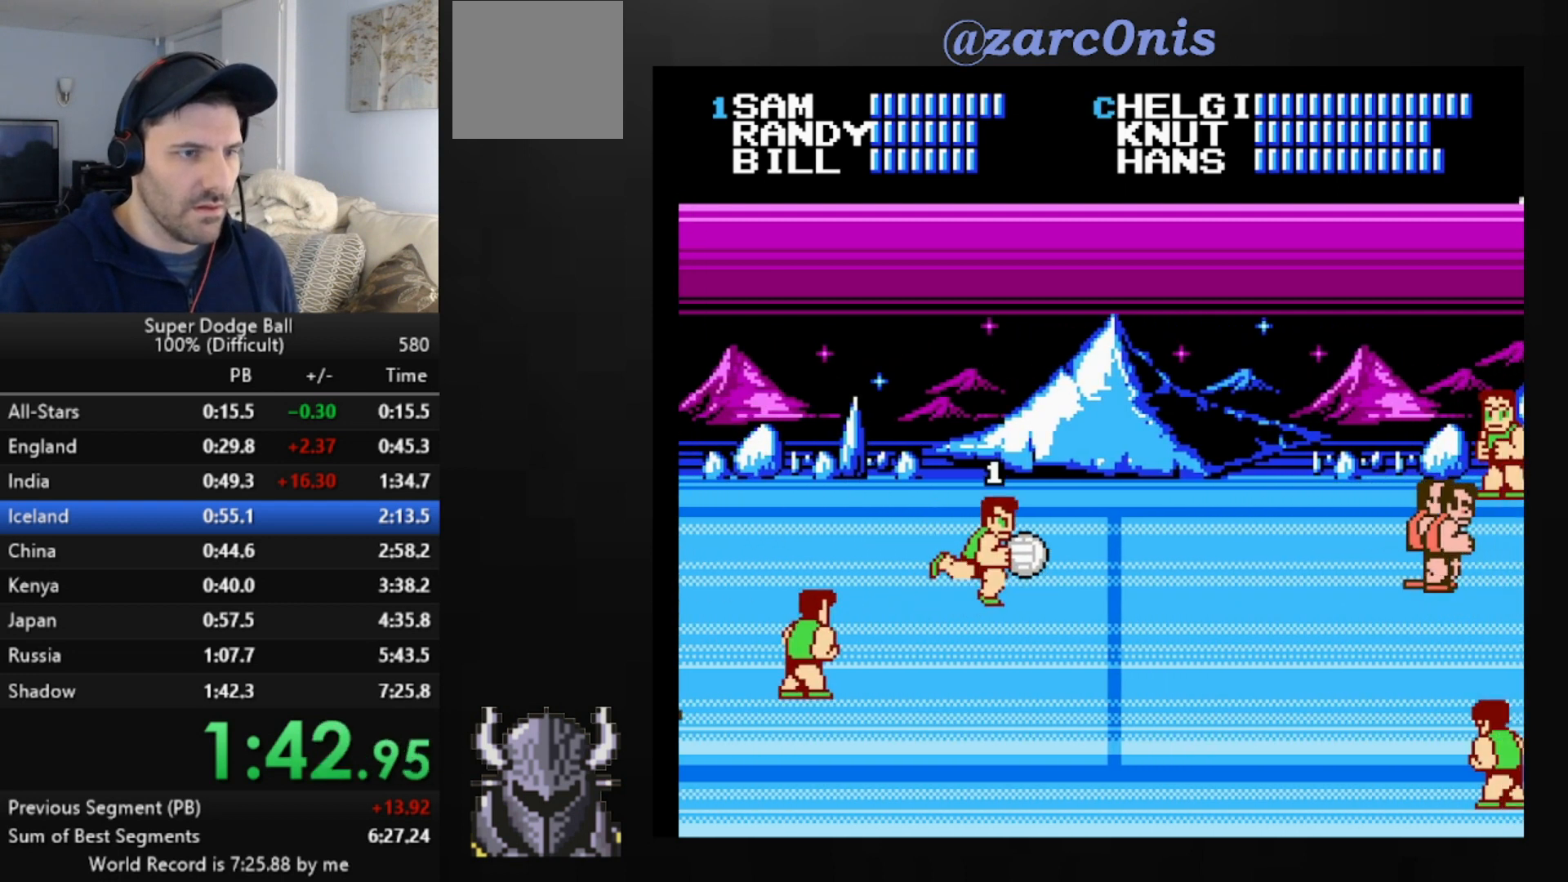
{"buttons": [], "events": [[200, "A", "down"], [240, "DPAD_UP", "up"], [400, "A", "up"]]}
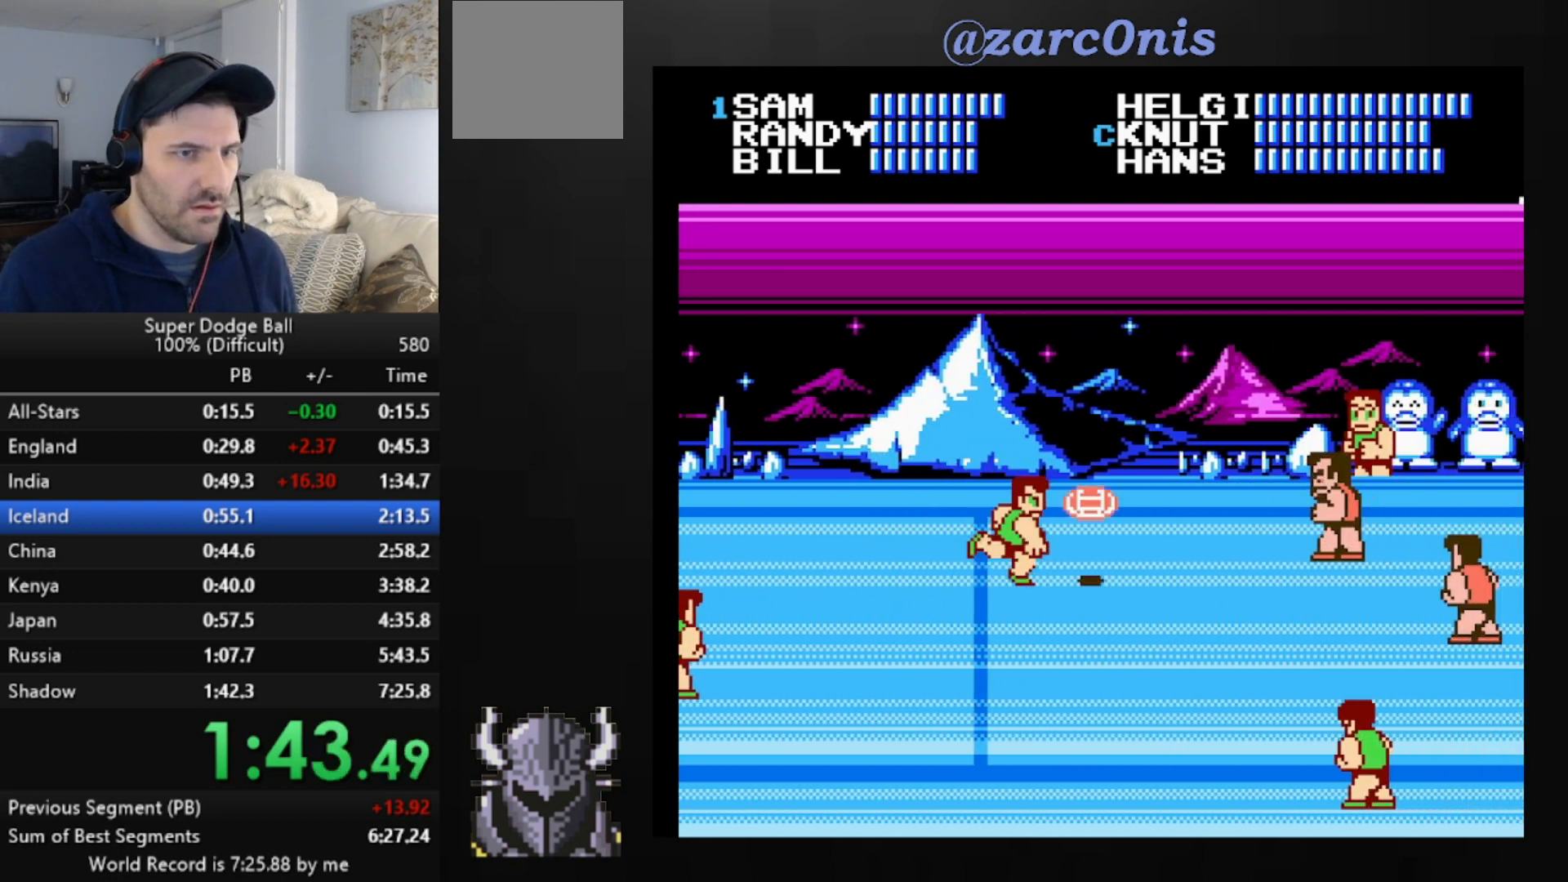
{"buttons": ["DPAD_DOWN"], "events": [[320, "DPAD_DOWN", "down"]]}
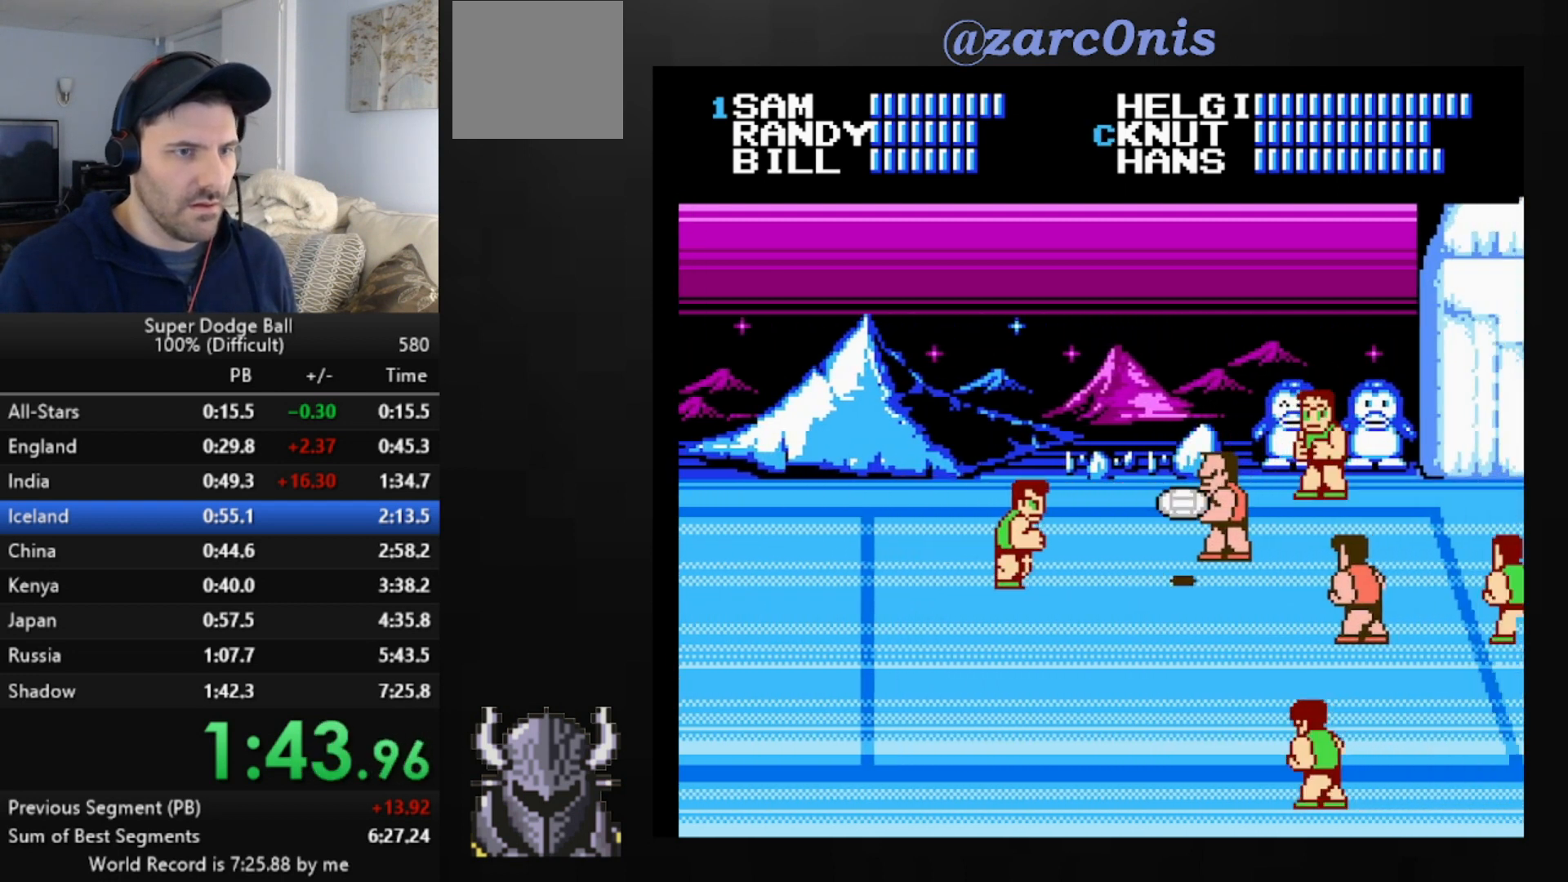
{"buttons": ["B"], "events": [[160, "B", "down"], [240, "B", "up"], [240, "DPAD_LEFT", "down"], [320, "B", "down"], [400, "DPAD_LEFT", "up"], [440, "B", "up"], [440, "DPAD_DOWN", "up"], [480, "B", "down"]]}